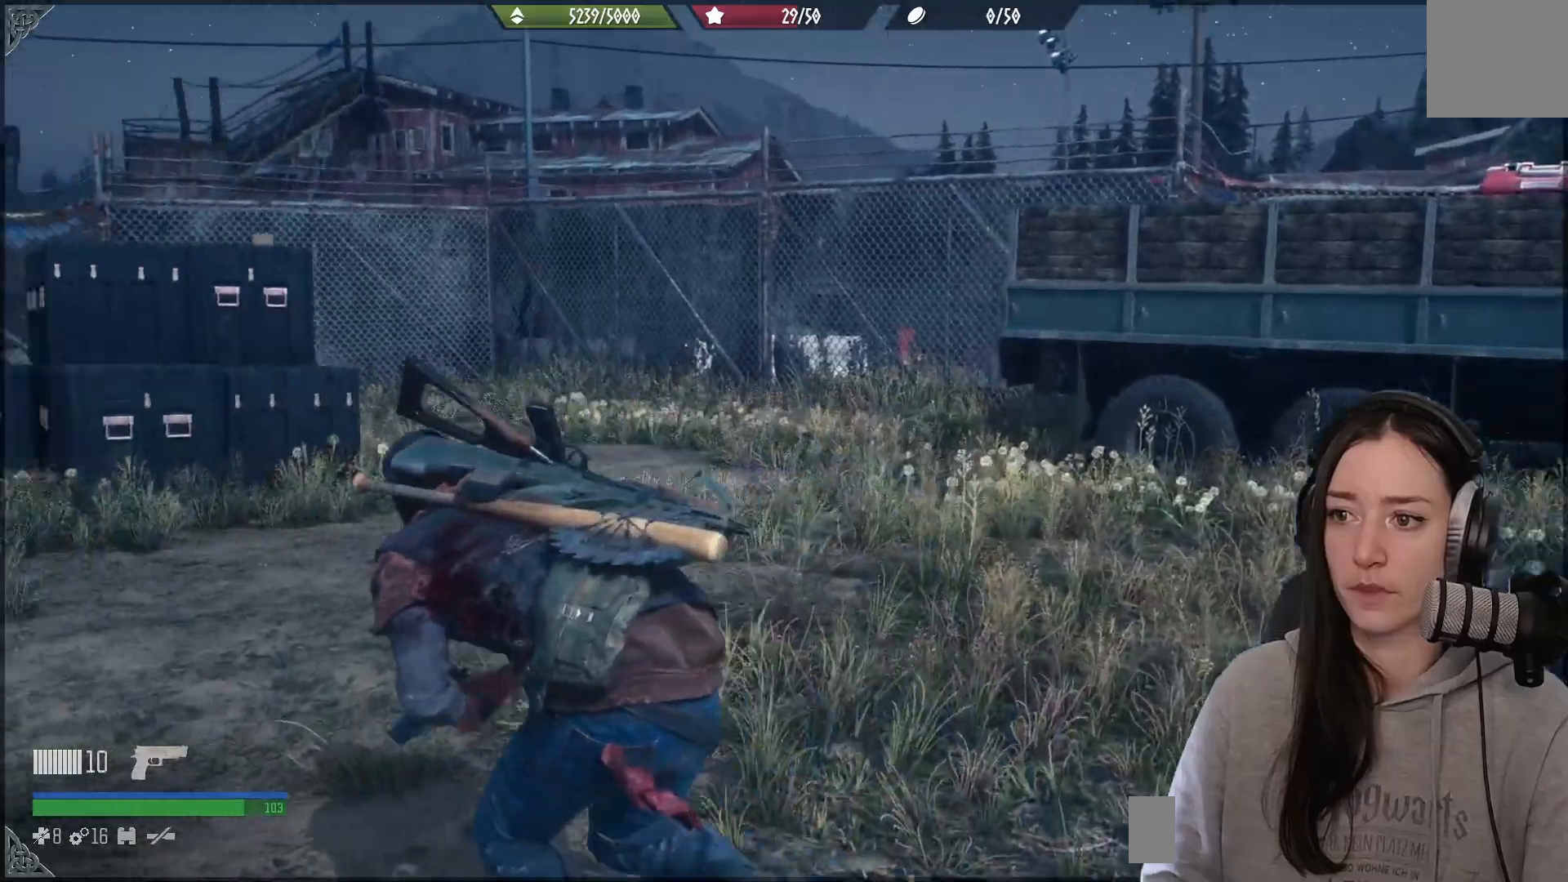
Gameplay with a controller (Xbox layout); each line is a JSON object with the inputs held at the frame after it. "events" lists button and stick changes between this image and that frame as [ms after this image, input, new state], when the widget could be followed in between.
{"buttons": [], "left_stick": "up", "right_stick": "center", "events": [[233, "left_stick", "up"], [350, "right_stick", "center"]]}
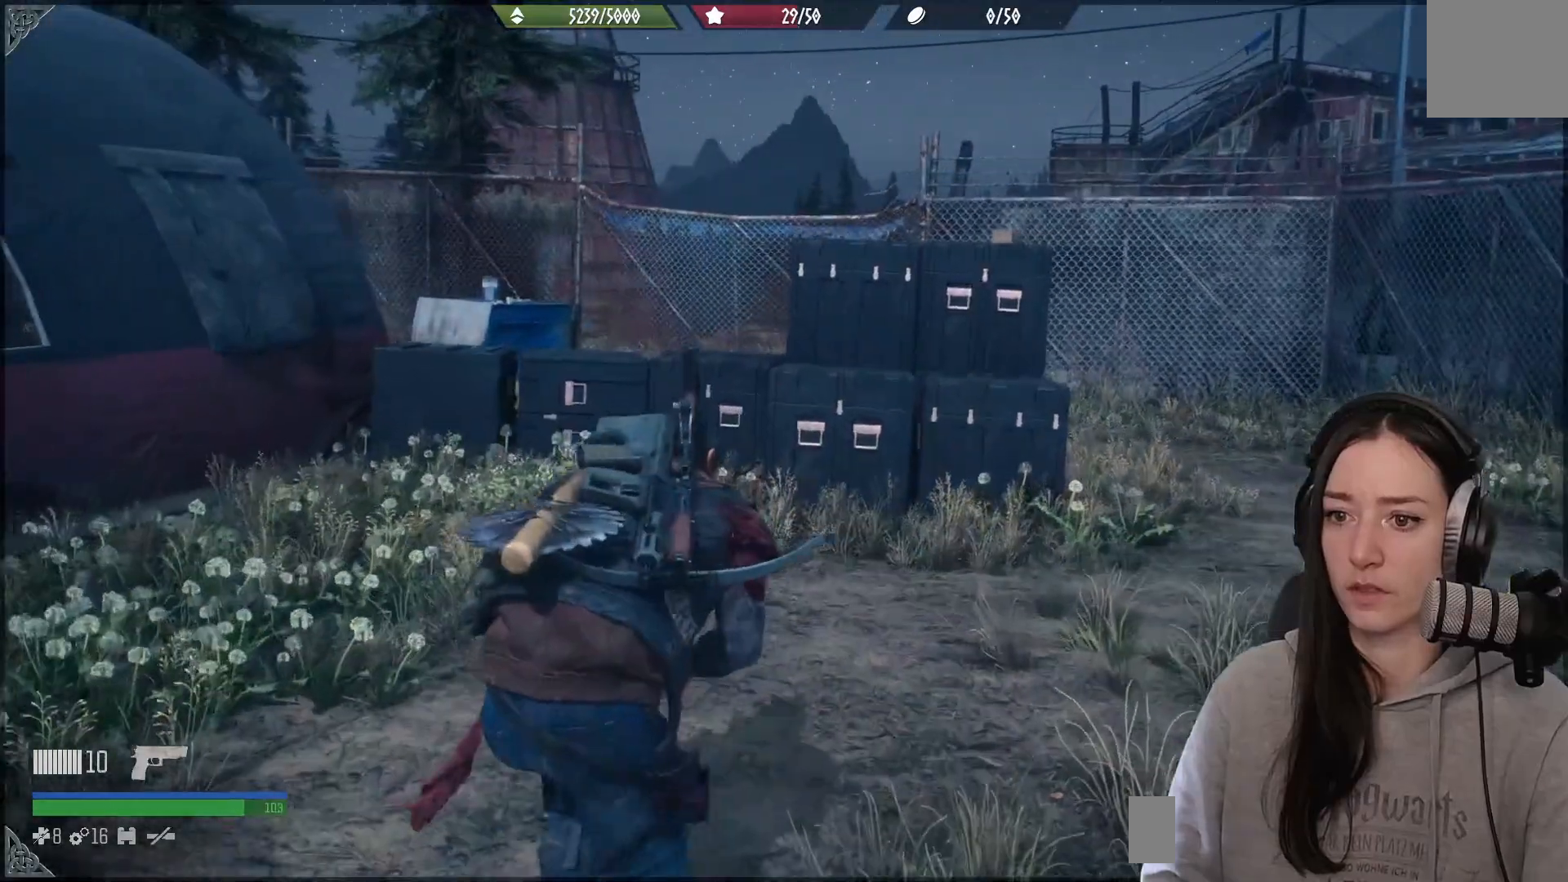
{"buttons": [], "left_stick": "up-right", "right_stick": "up", "events": [[50, "left_stick", "up-right"], [67, "right_stick", "up"], [167, "left_stick", "right"], [383, "left_stick", "up-right"]]}
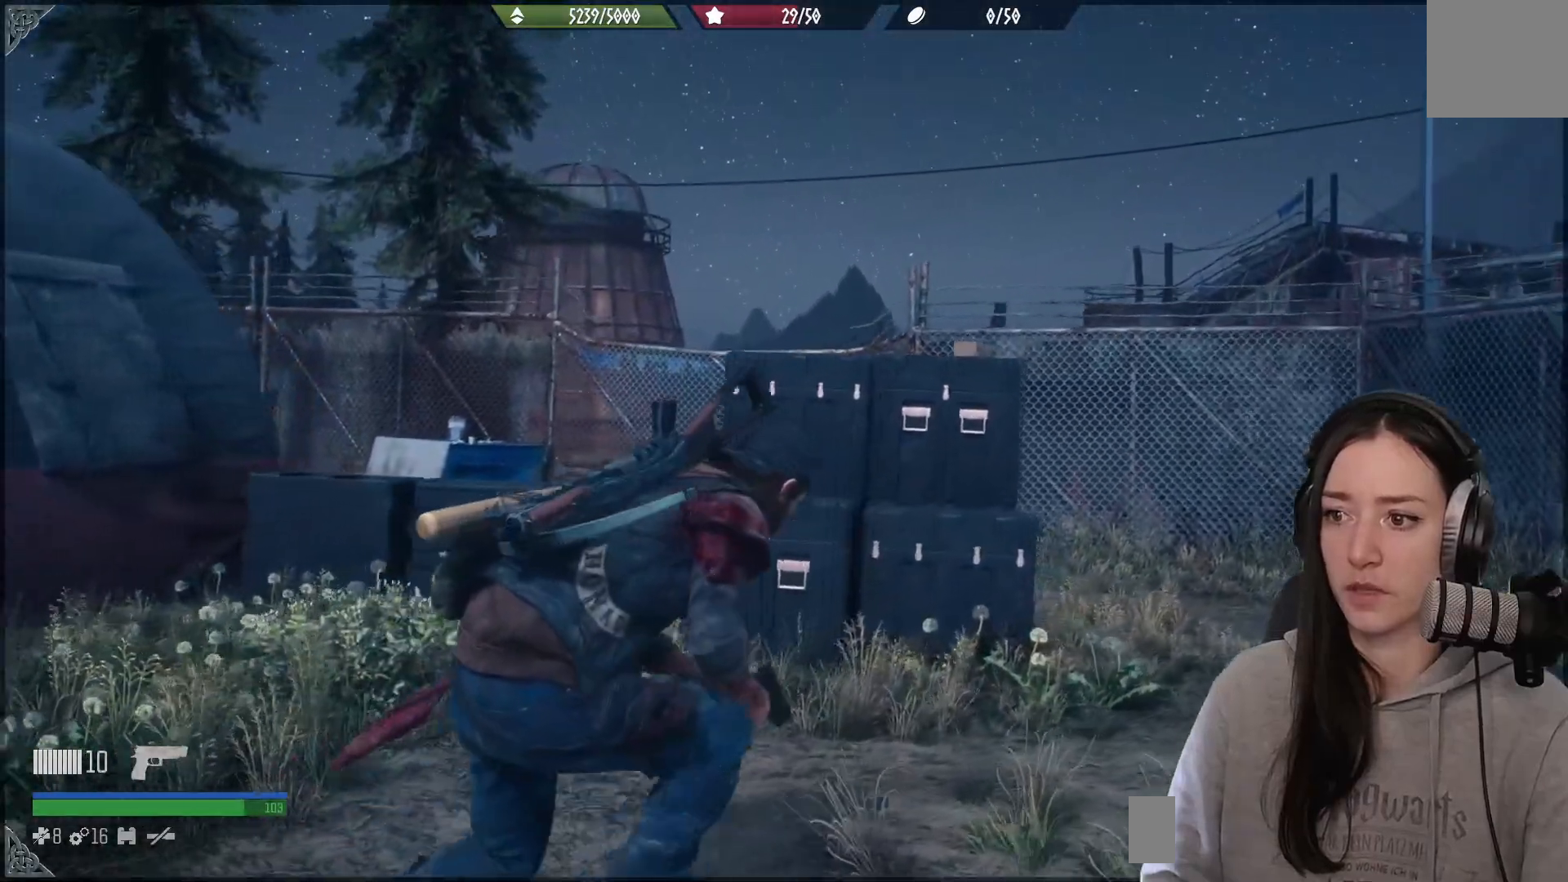
{"buttons": [], "left_stick": "up-right", "right_stick": "up-left", "events": [[467, "right_stick", "up-left"]]}
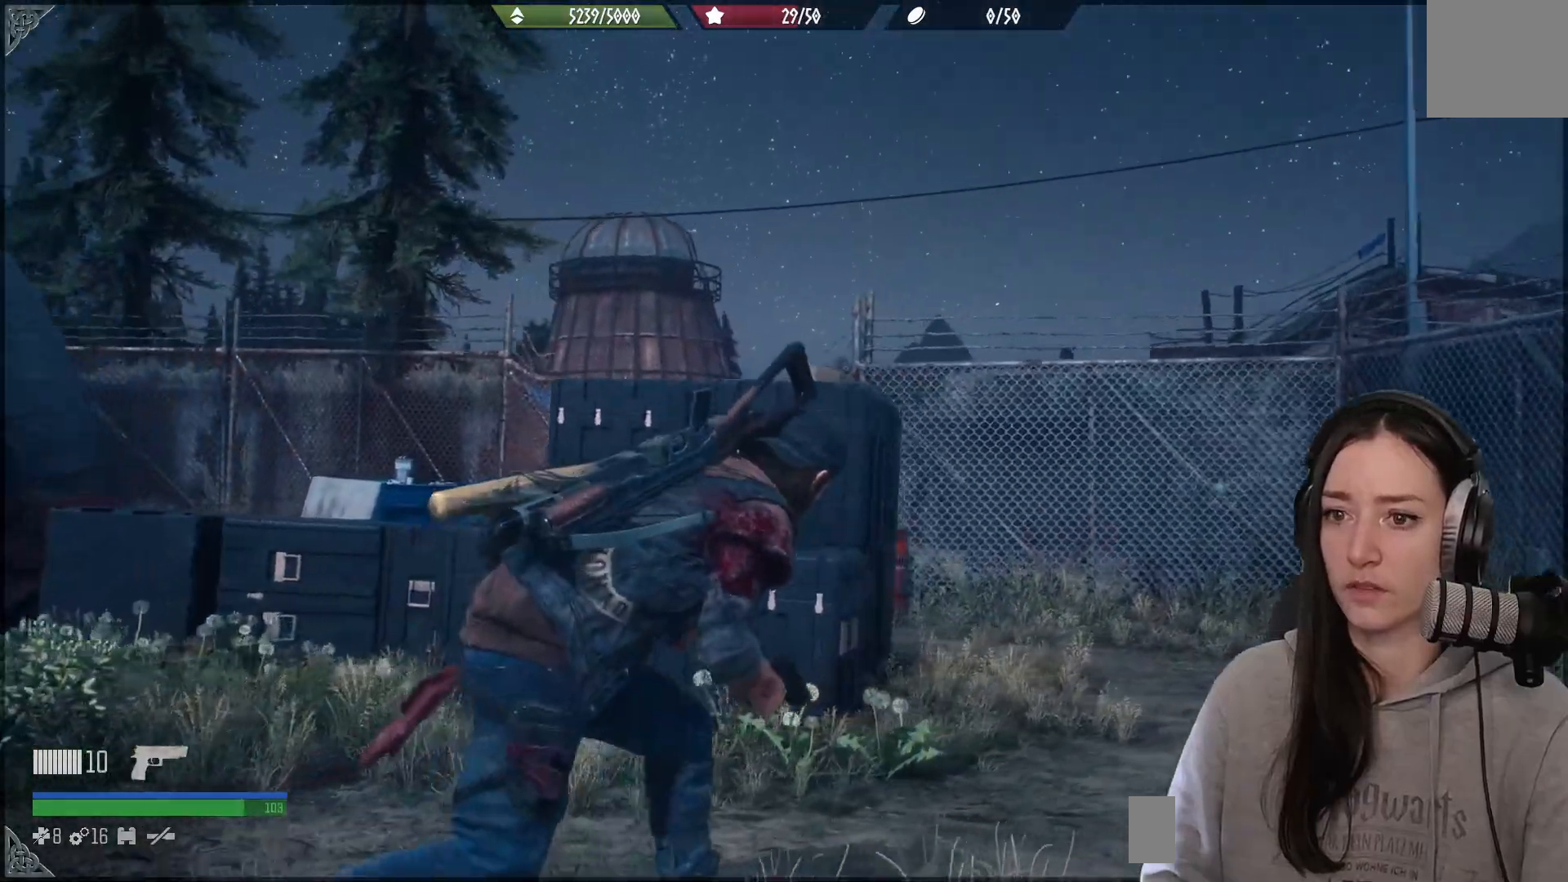
{"buttons": [], "left_stick": "up-right", "right_stick": "up-left", "events": []}
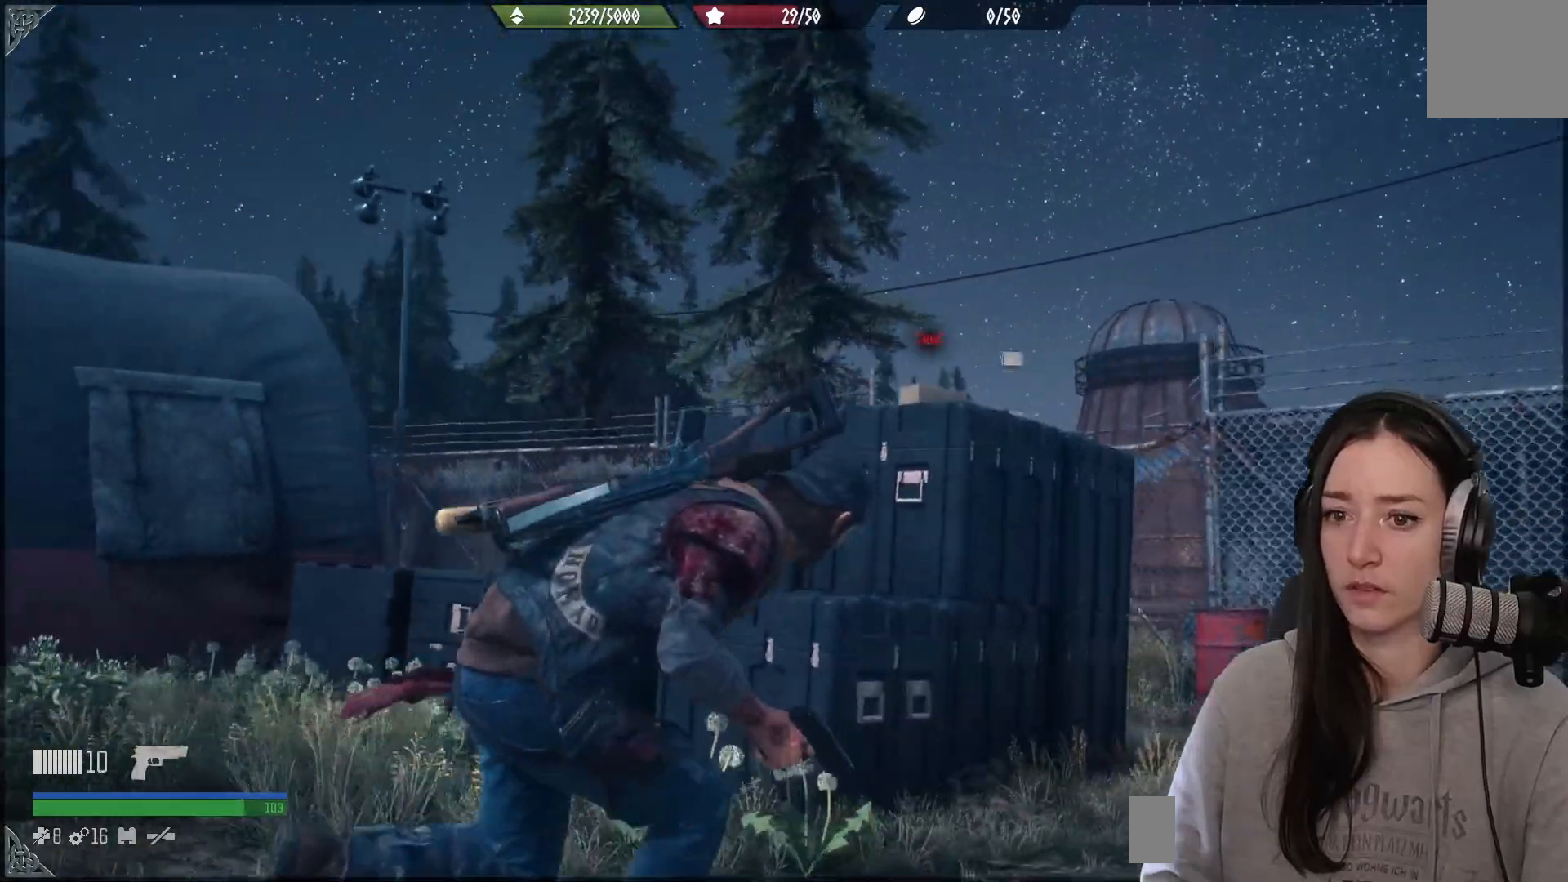
{"buttons": [], "left_stick": "up-right", "right_stick": "down-left", "events": [[233, "right_stick", "left"], [417, "right_stick", "down-left"]]}
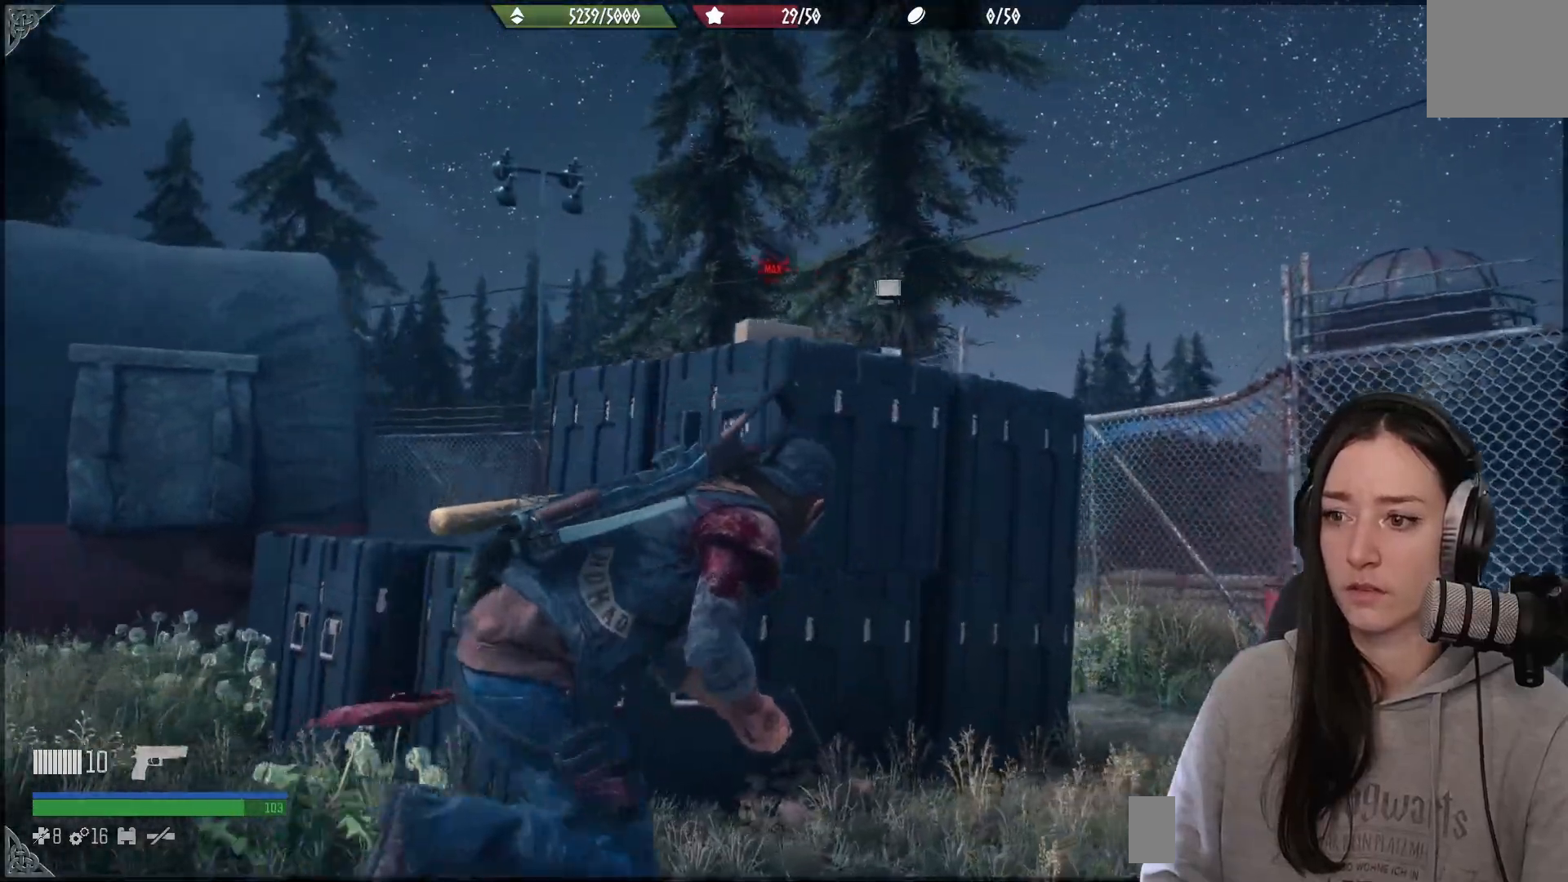
{"buttons": [], "left_stick": "up", "right_stick": "center", "events": [[83, "right_stick", "left"], [450, "right_stick", "center"], [467, "left_stick", "up"]]}
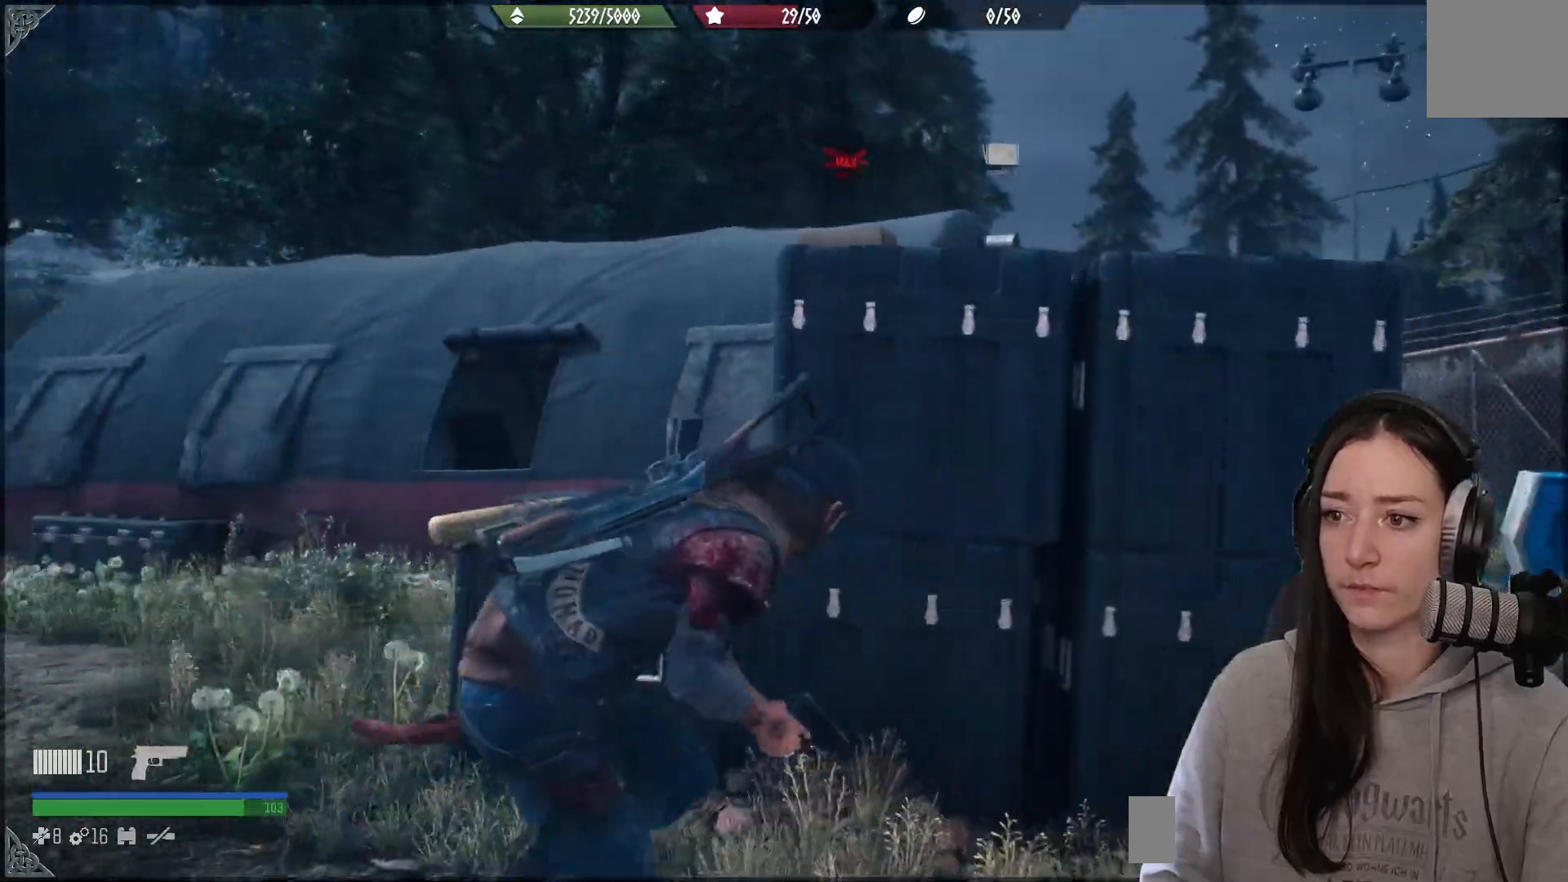
{"buttons": [], "left_stick": "center", "right_stick": "up", "events": [[367, "left_stick", "center"], [383, "right_stick", "up"]]}
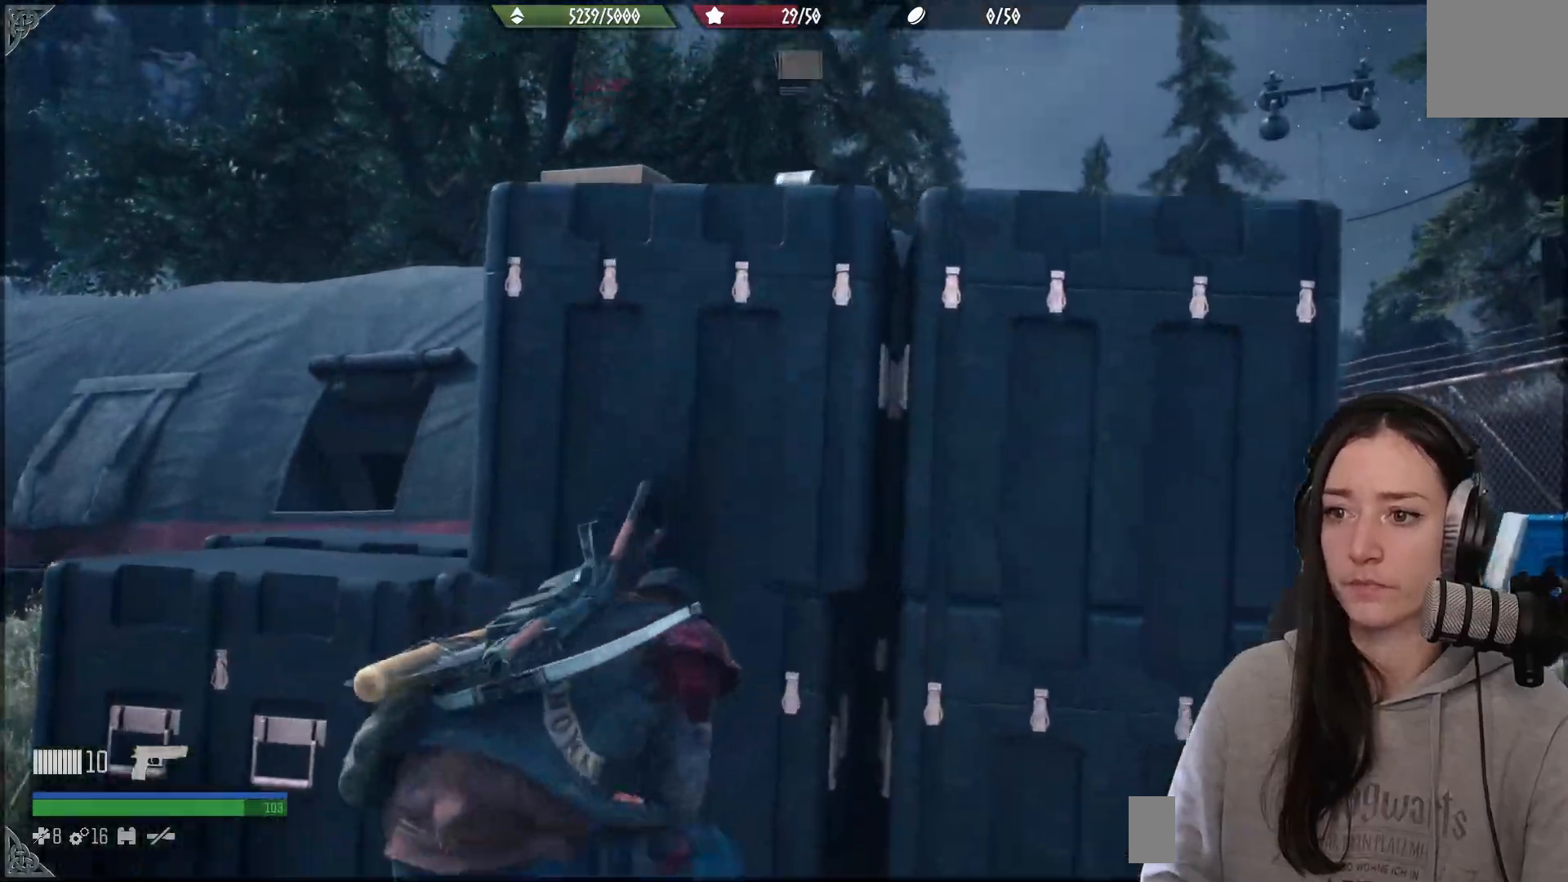
{"buttons": ["B"], "left_stick": "center", "right_stick": "center", "events": [[217, "left_stick", "up-right"], [300, "right_stick", "center"], [433, "left_stick", "center"], [483, "B", "down"]]}
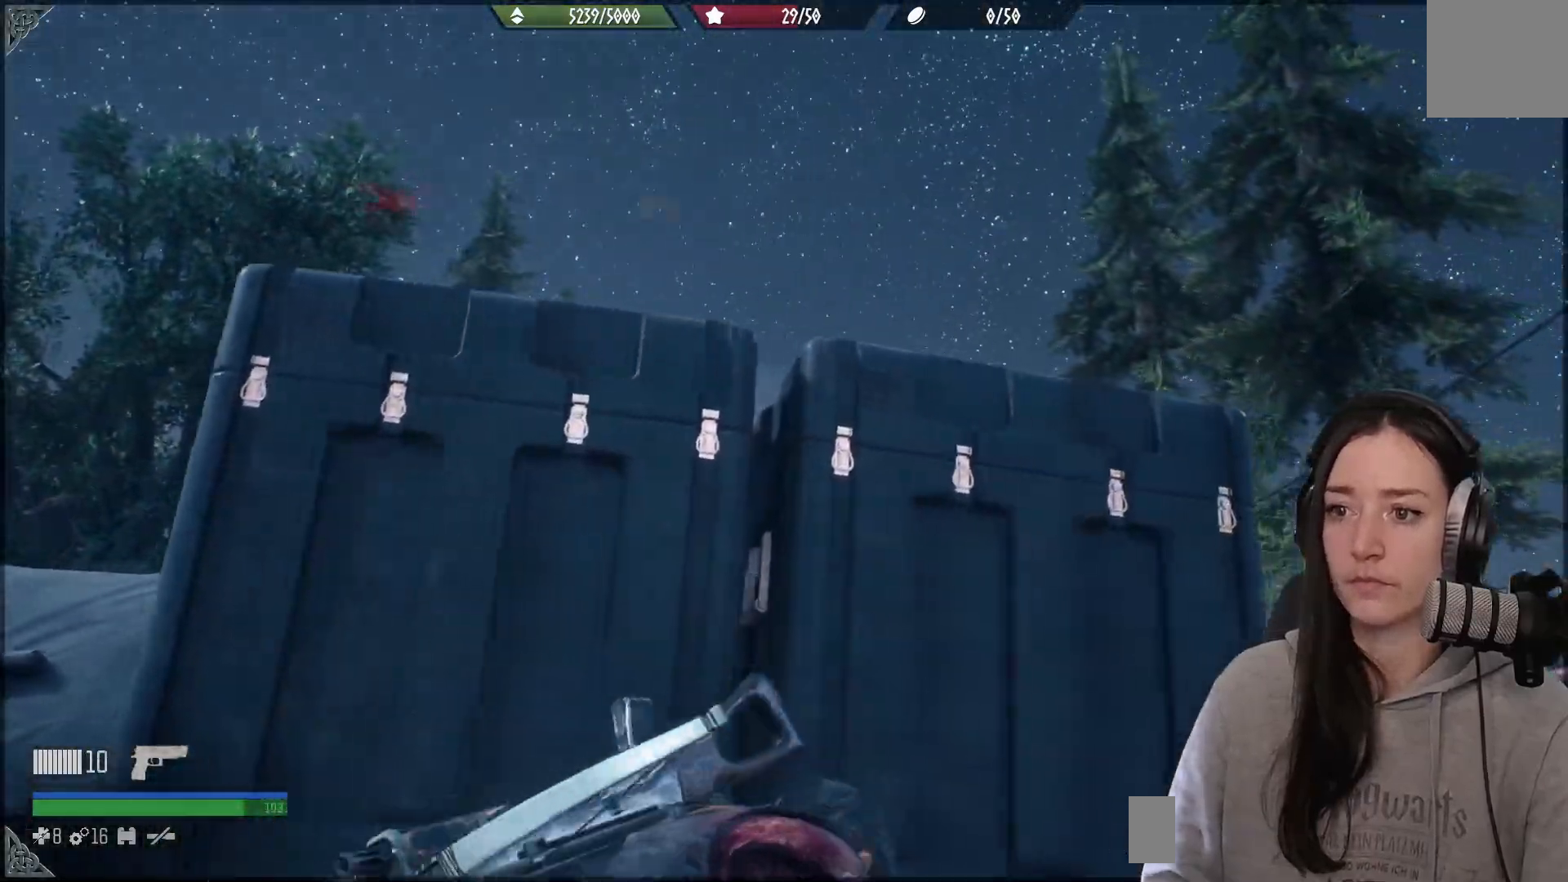
{"buttons": [], "left_stick": "center", "right_stick": "center", "events": [[50, "B", "up"], [150, "left_stick", "up-left"], [200, "right_stick", "down"], [250, "right_stick", "down-left"], [367, "left_stick", "center"], [367, "right_stick", "center"]]}
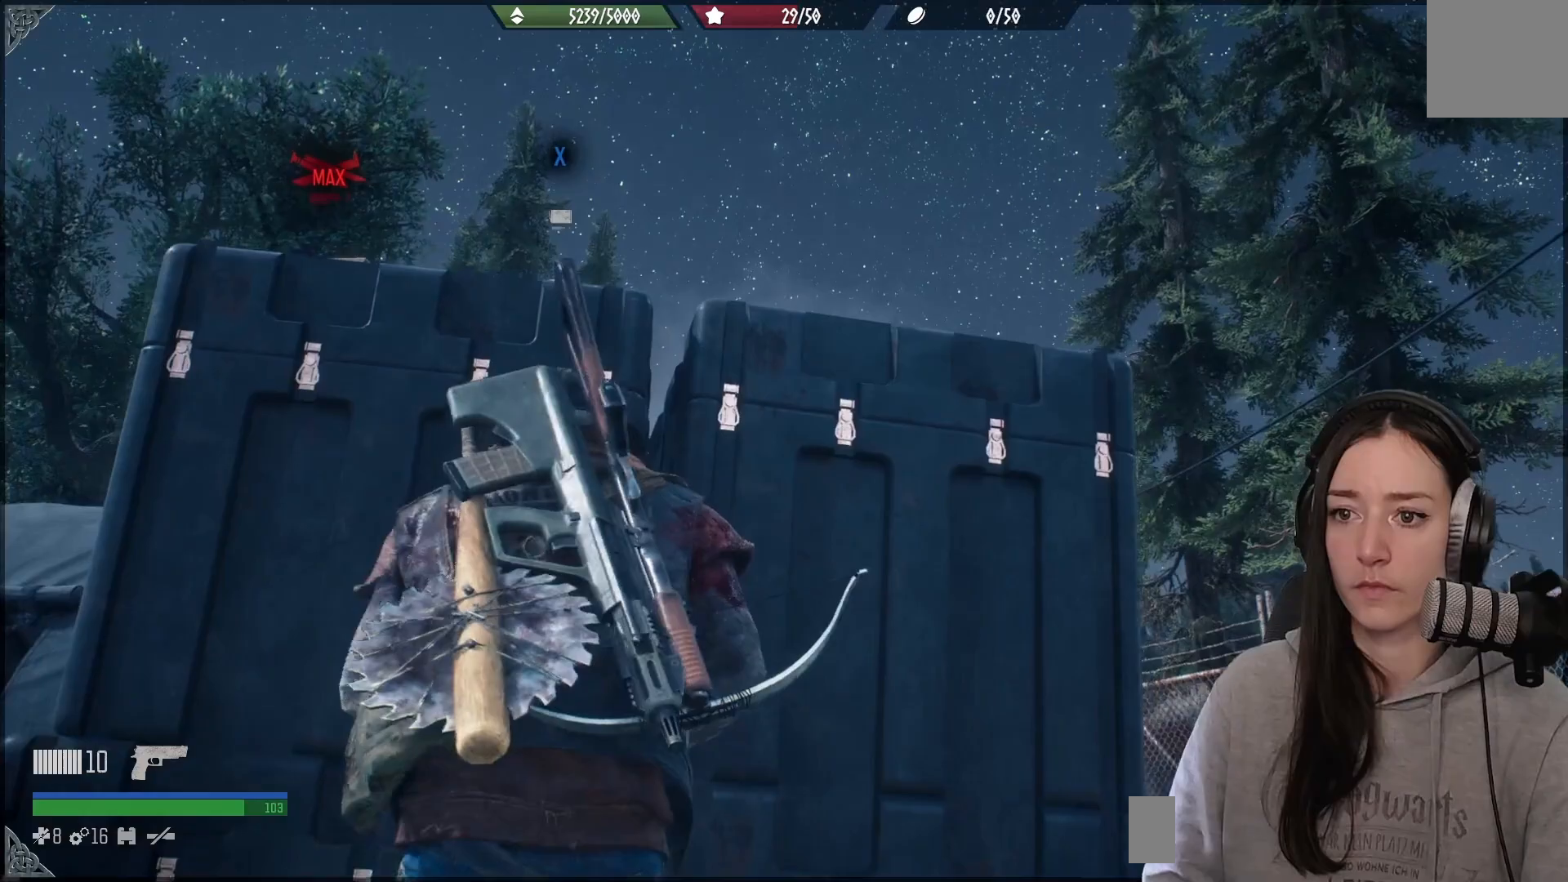
{"buttons": ["X"], "left_stick": "center", "right_stick": "center", "events": [[33, "X", "down"]]}
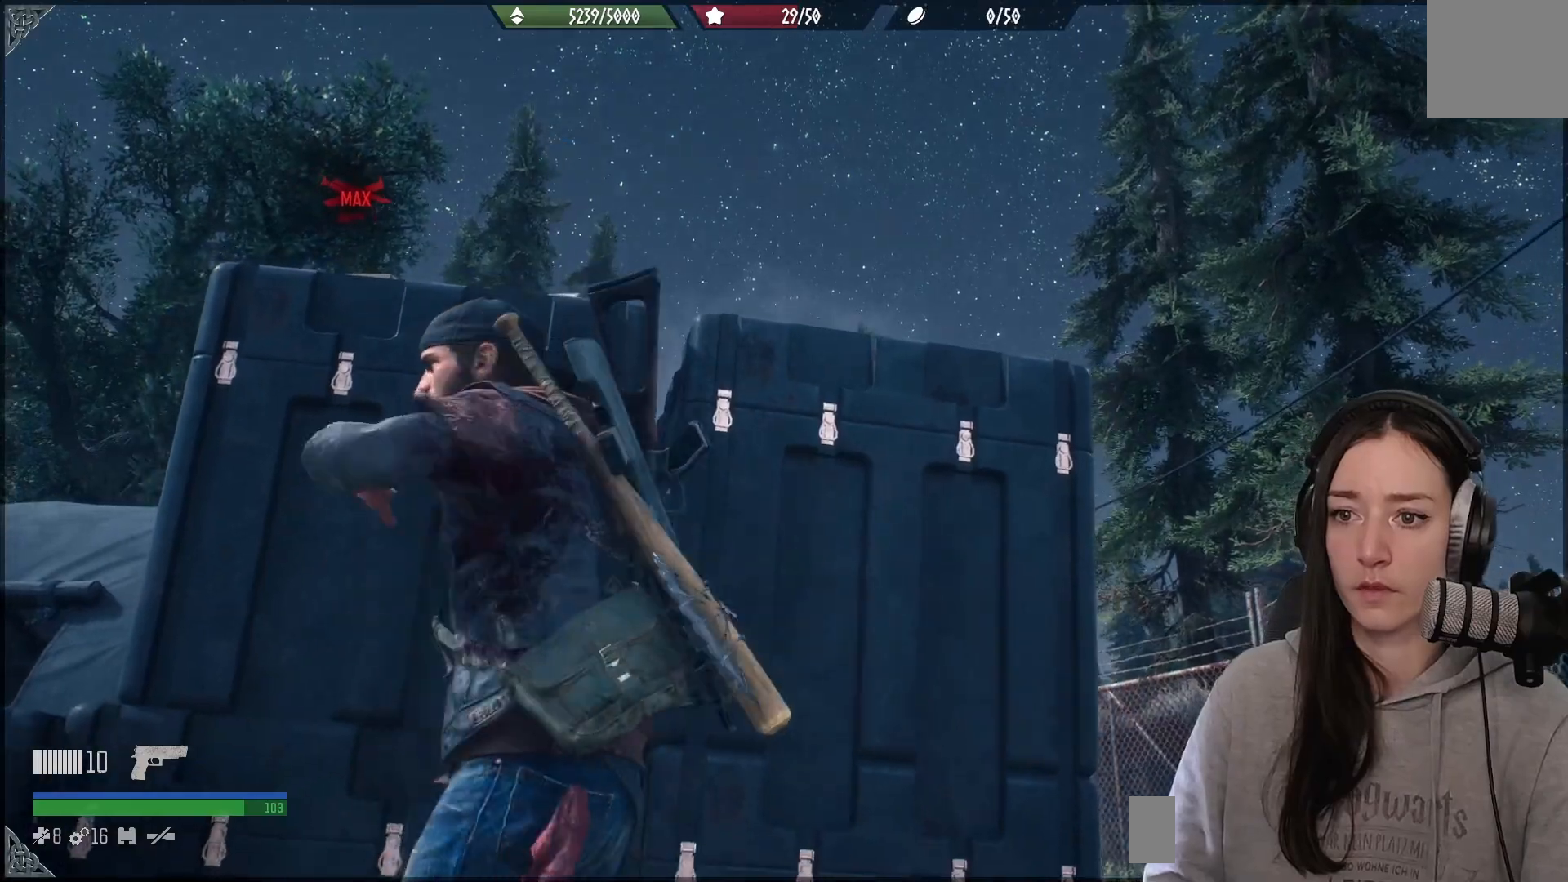
{"buttons": [], "left_stick": "right", "right_stick": "down-right", "events": [[50, "X", "up"], [50, "left_stick", "right"], [250, "right_stick", "down-right"]]}
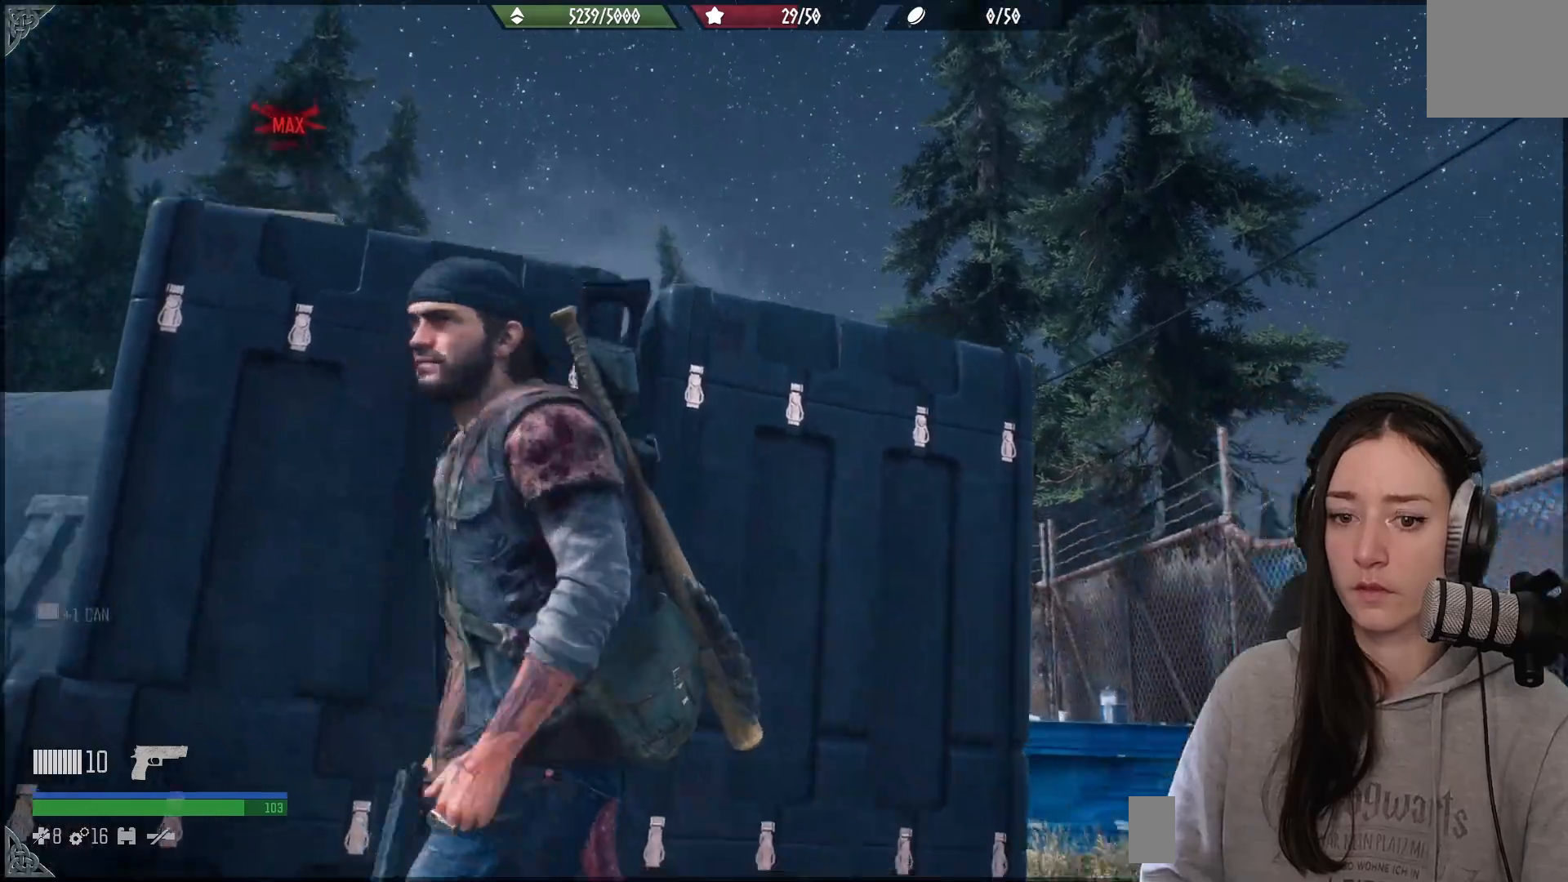
{"buttons": [], "left_stick": "up-right", "right_stick": "down-left", "events": [[83, "left_stick", "up-right"], [200, "right_stick", "center"], [450, "right_stick", "down-left"]]}
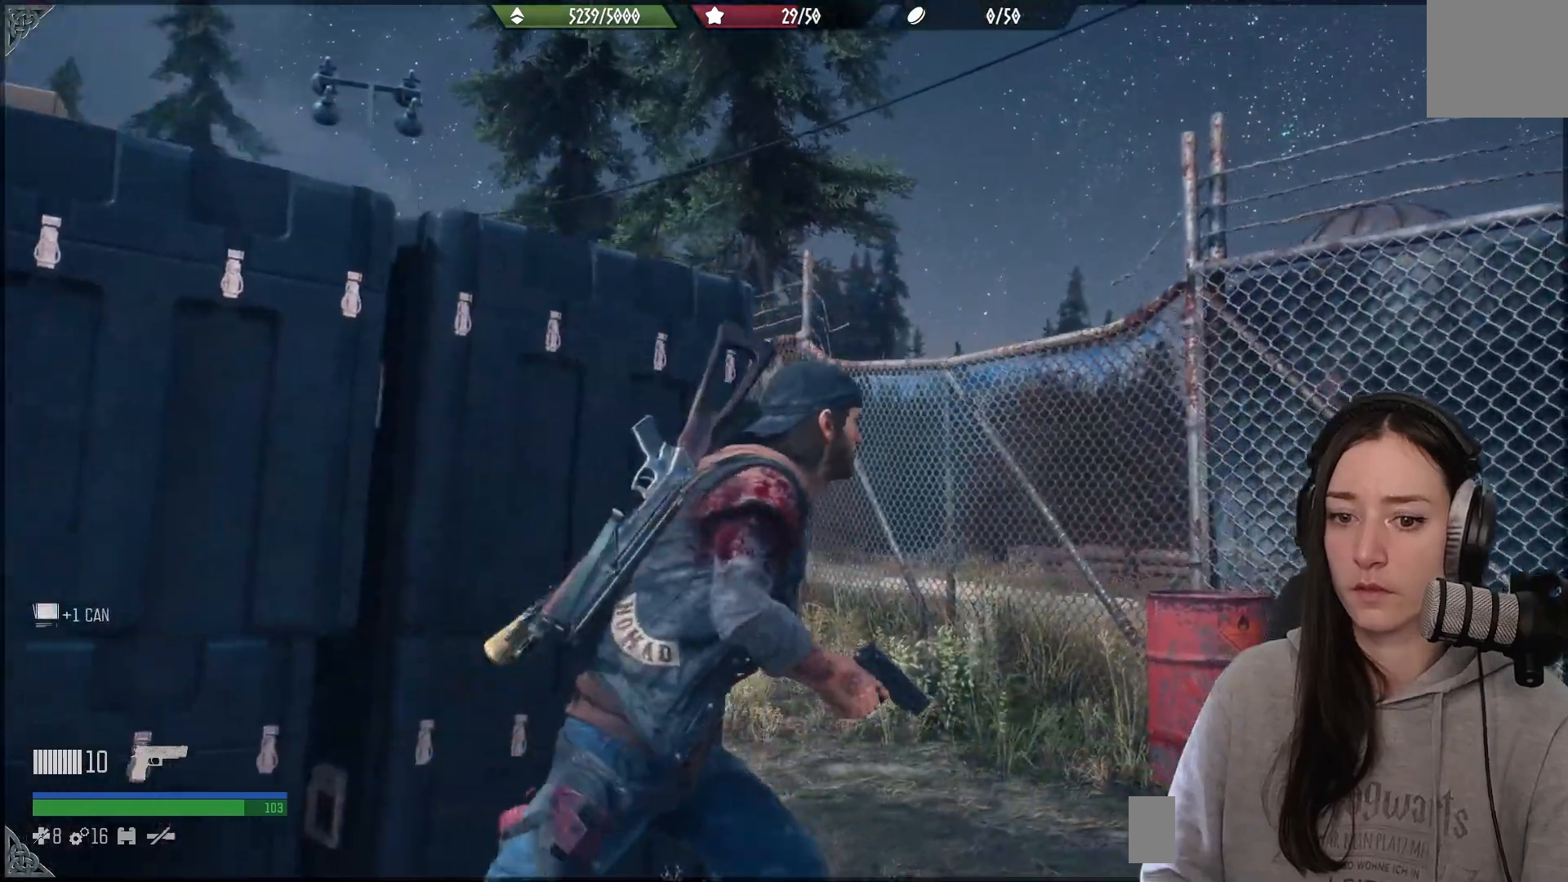
{"buttons": [], "left_stick": "up", "right_stick": "center", "events": [[117, "left_stick", "up"], [167, "right_stick", "center"], [283, "B", "down"], [383, "B", "up"]]}
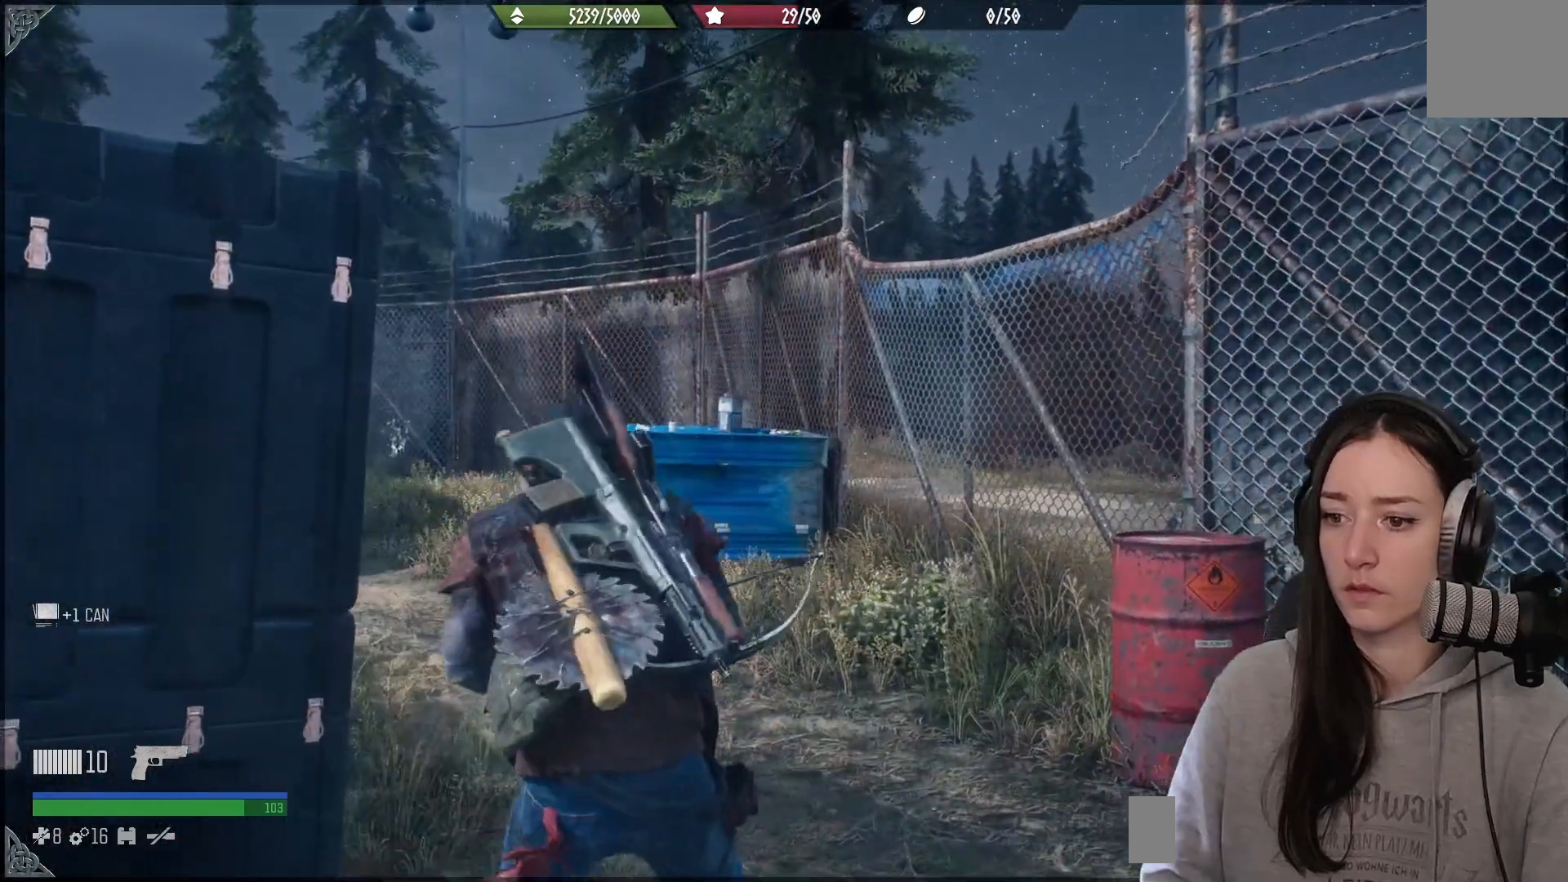
{"buttons": [], "left_stick": "up", "right_stick": "up", "events": [[117, "right_stick", "up-left"], [333, "right_stick", "up"]]}
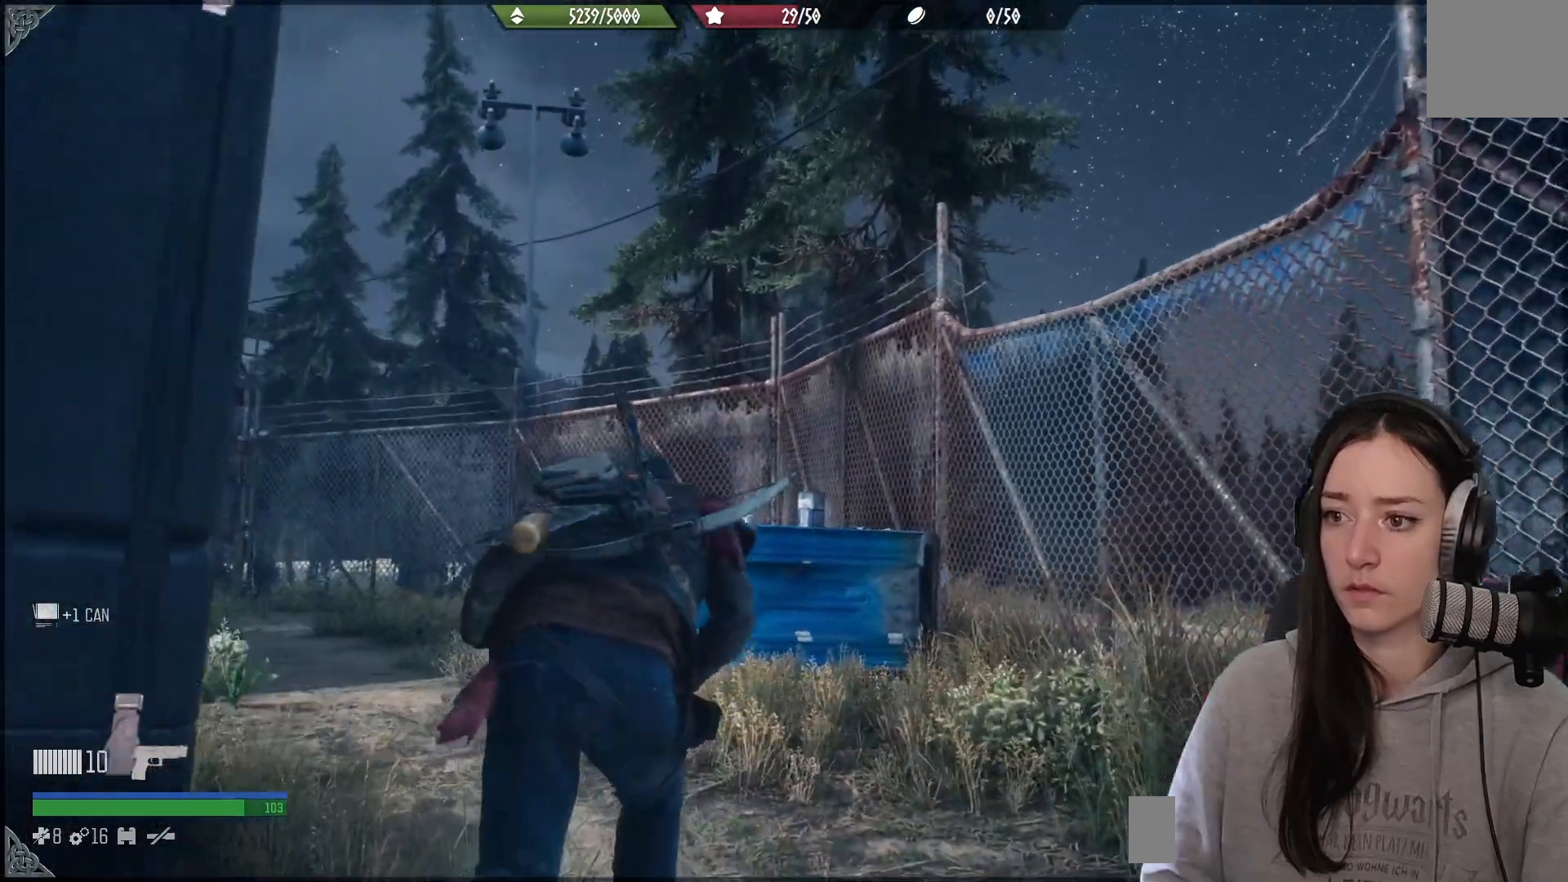
{"buttons": [], "left_stick": "up", "right_stick": "left", "events": [[33, "right_stick", "up-left"], [400, "right_stick", "left"]]}
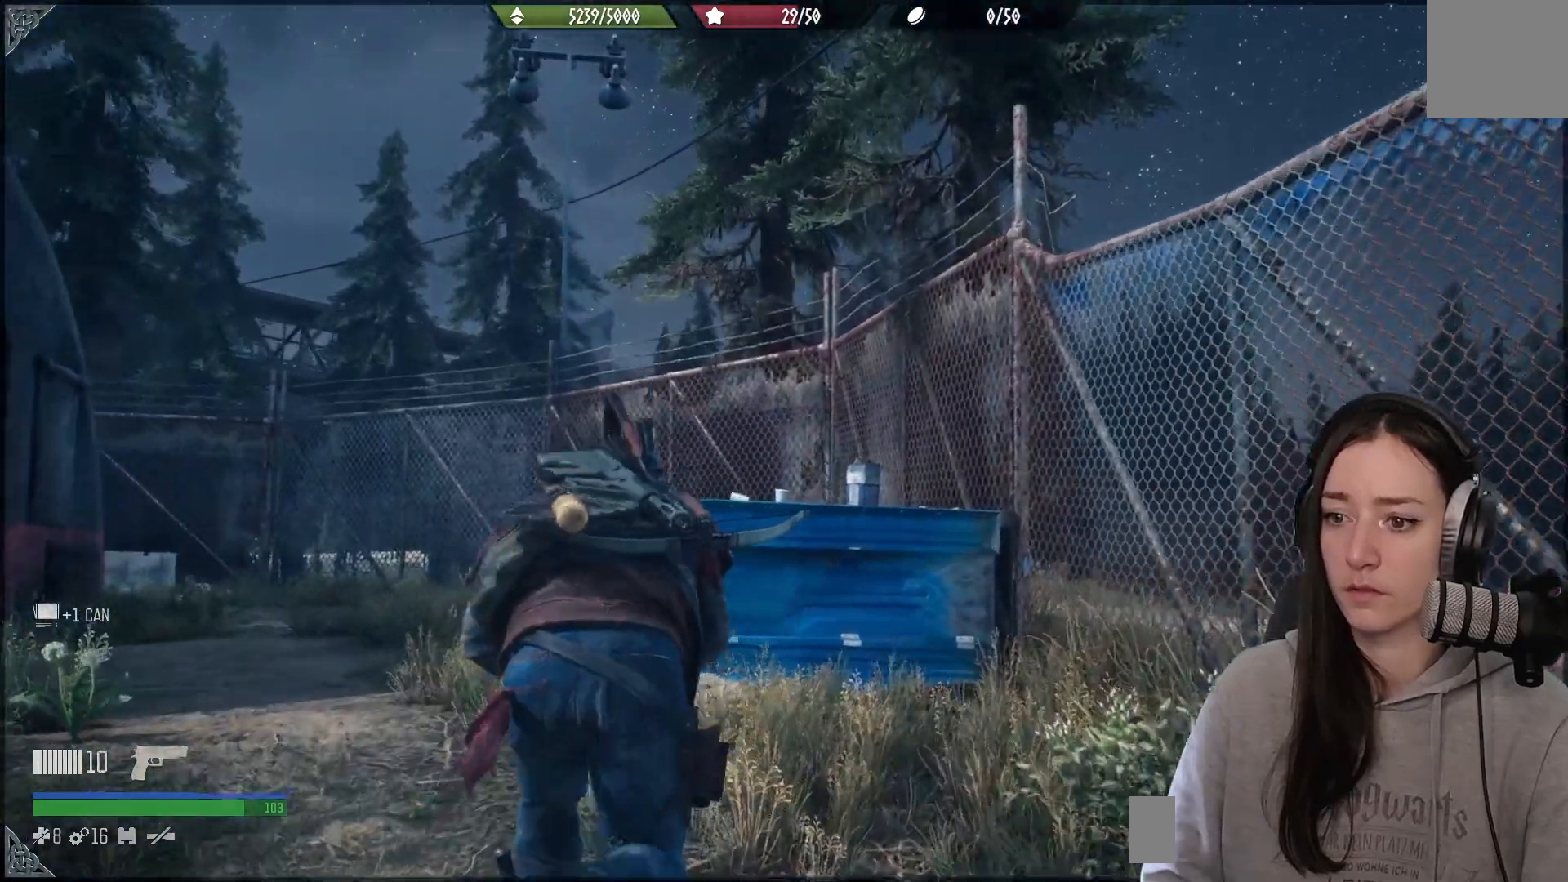
{"buttons": [], "left_stick": "up", "right_stick": "center", "events": [[217, "right_stick", "down-left"], [500, "right_stick", "center"]]}
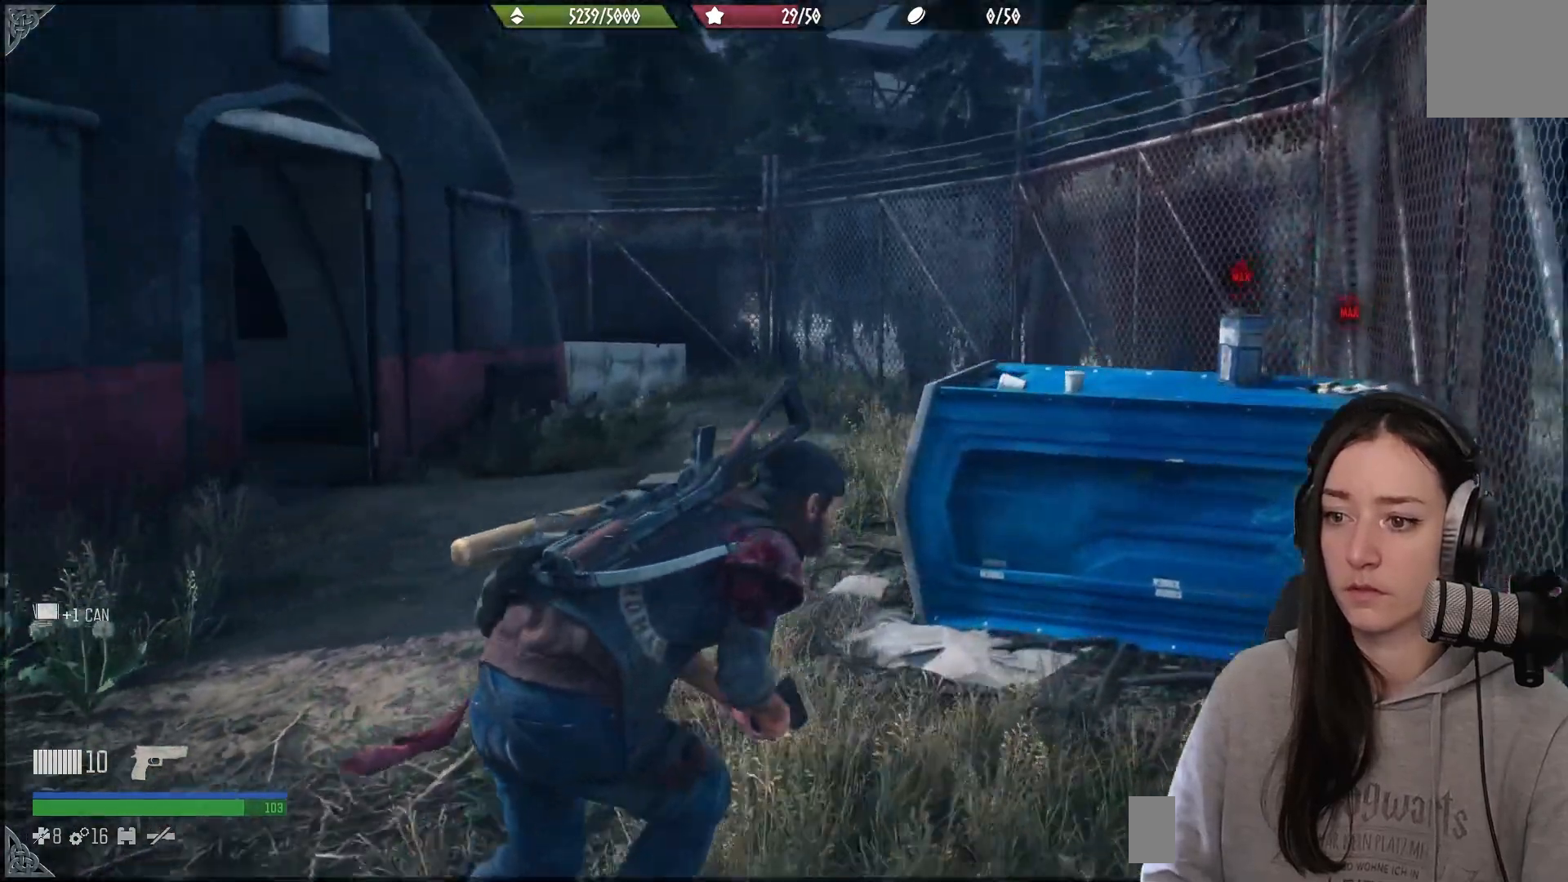
{"buttons": [], "left_stick": "up-left", "right_stick": "left", "events": [[250, "right_stick", "left"], [283, "left_stick", "up-left"]]}
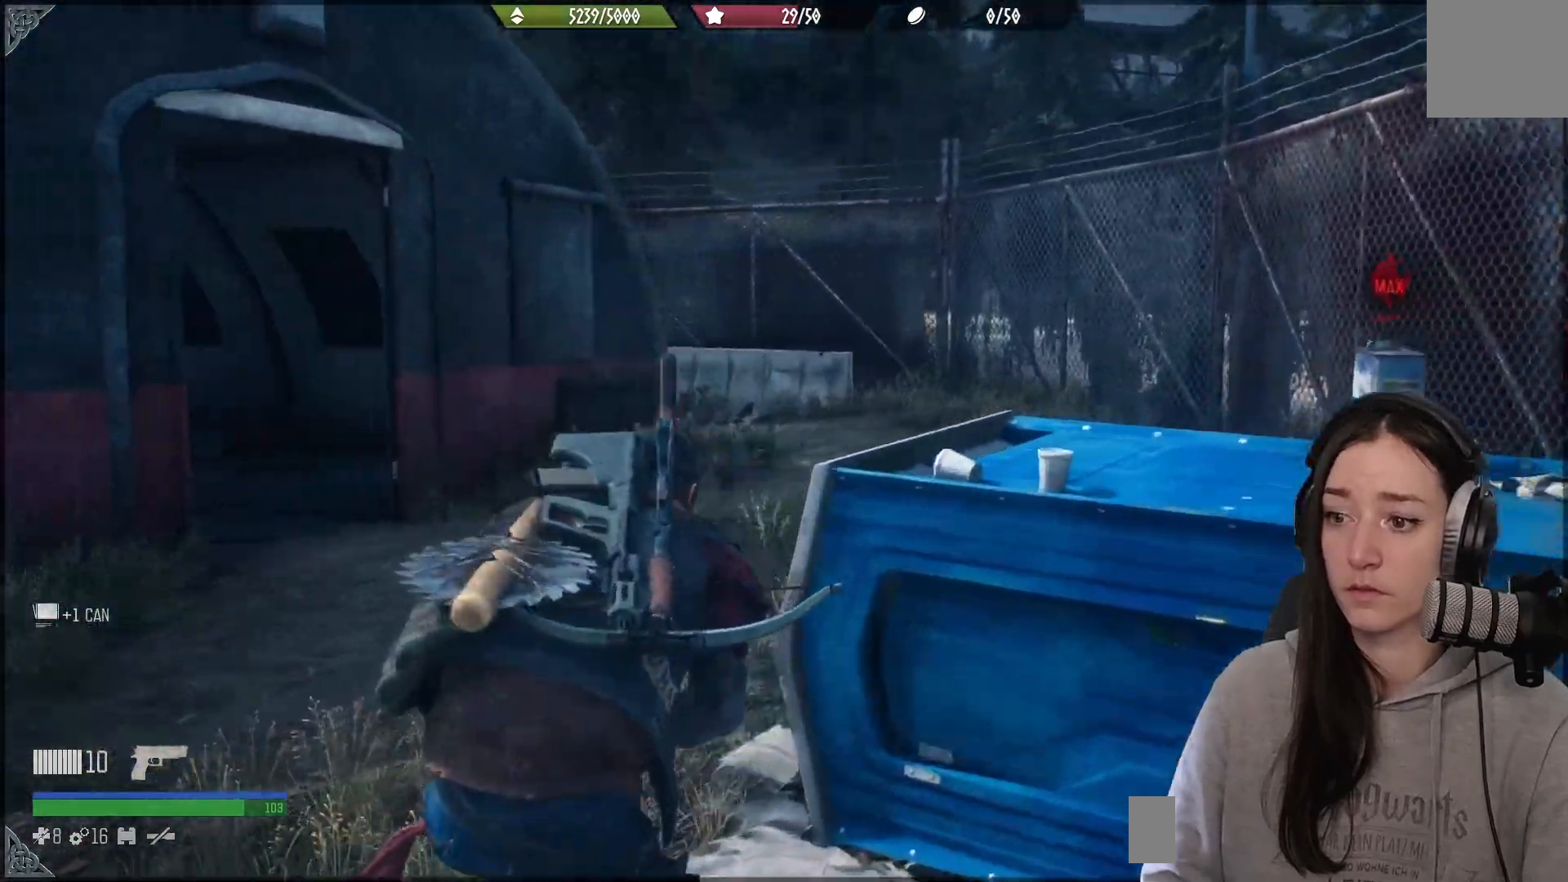
{"buttons": [], "left_stick": "up-right", "right_stick": "left", "events": [[83, "left_stick", "up"], [383, "left_stick", "up-right"]]}
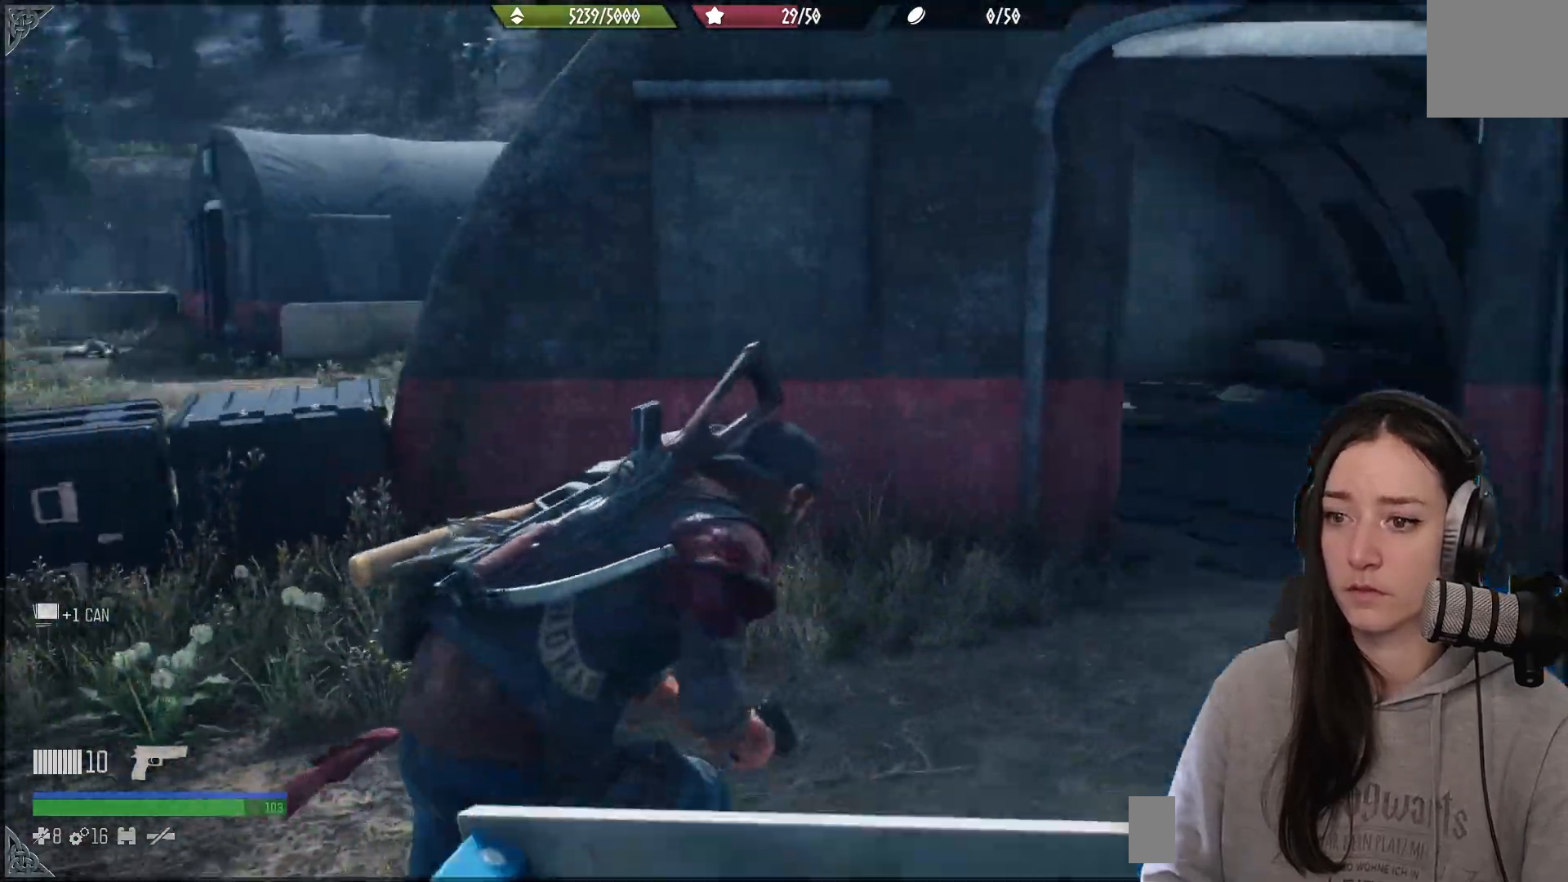
{"buttons": [], "left_stick": "up-right", "right_stick": "left", "events": [[50, "right_stick", "up-left"], [200, "right_stick", "left"]]}
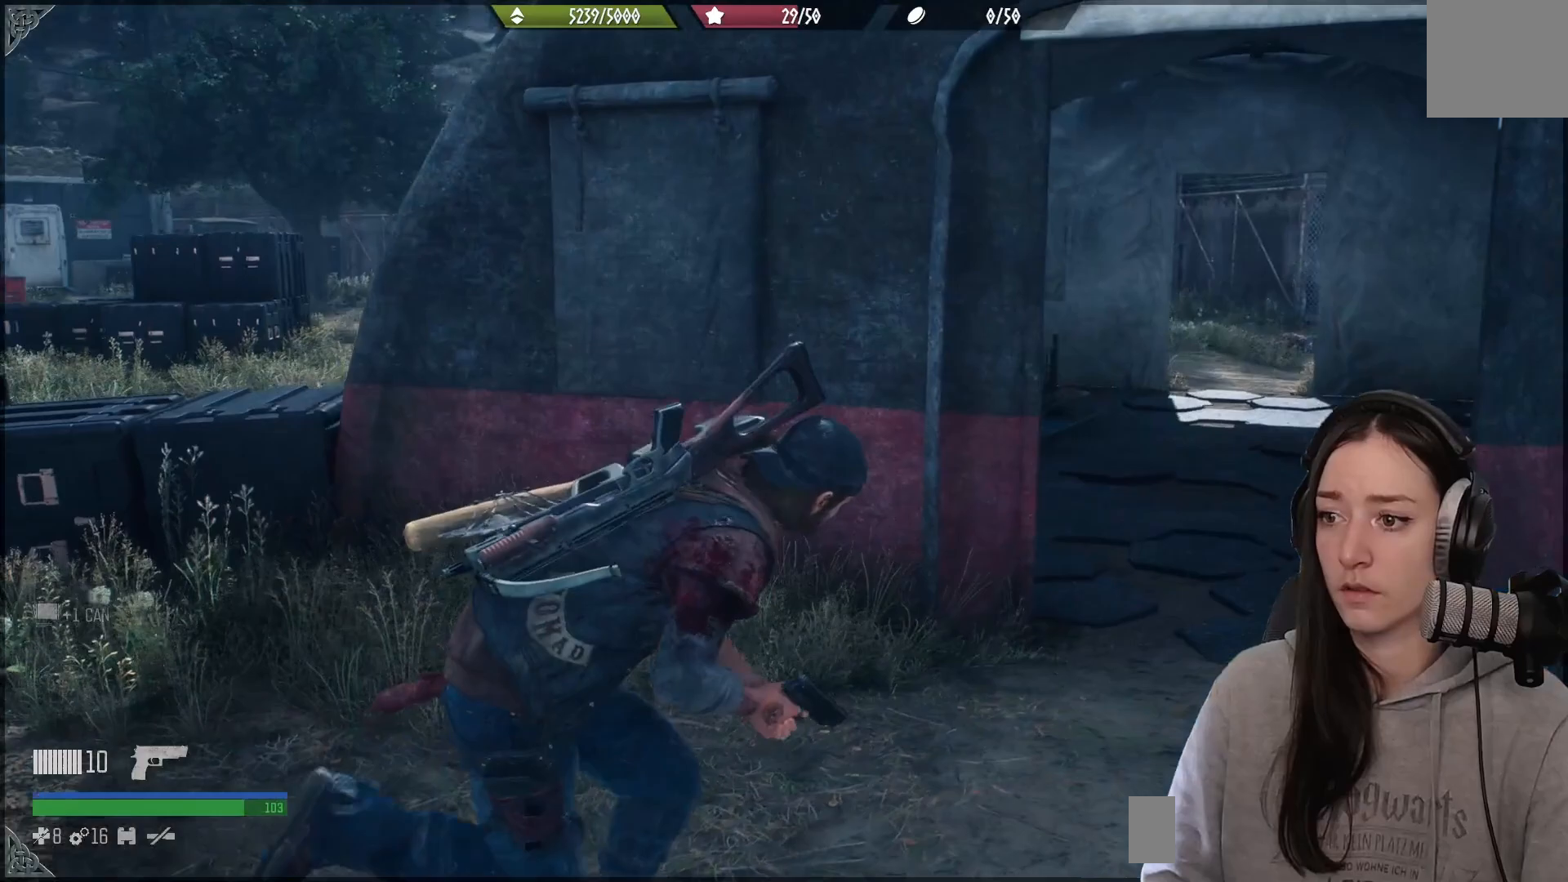
{"buttons": [], "left_stick": "center", "right_stick": "center", "events": [[217, "left_stick", "center"], [467, "right_stick", "center"]]}
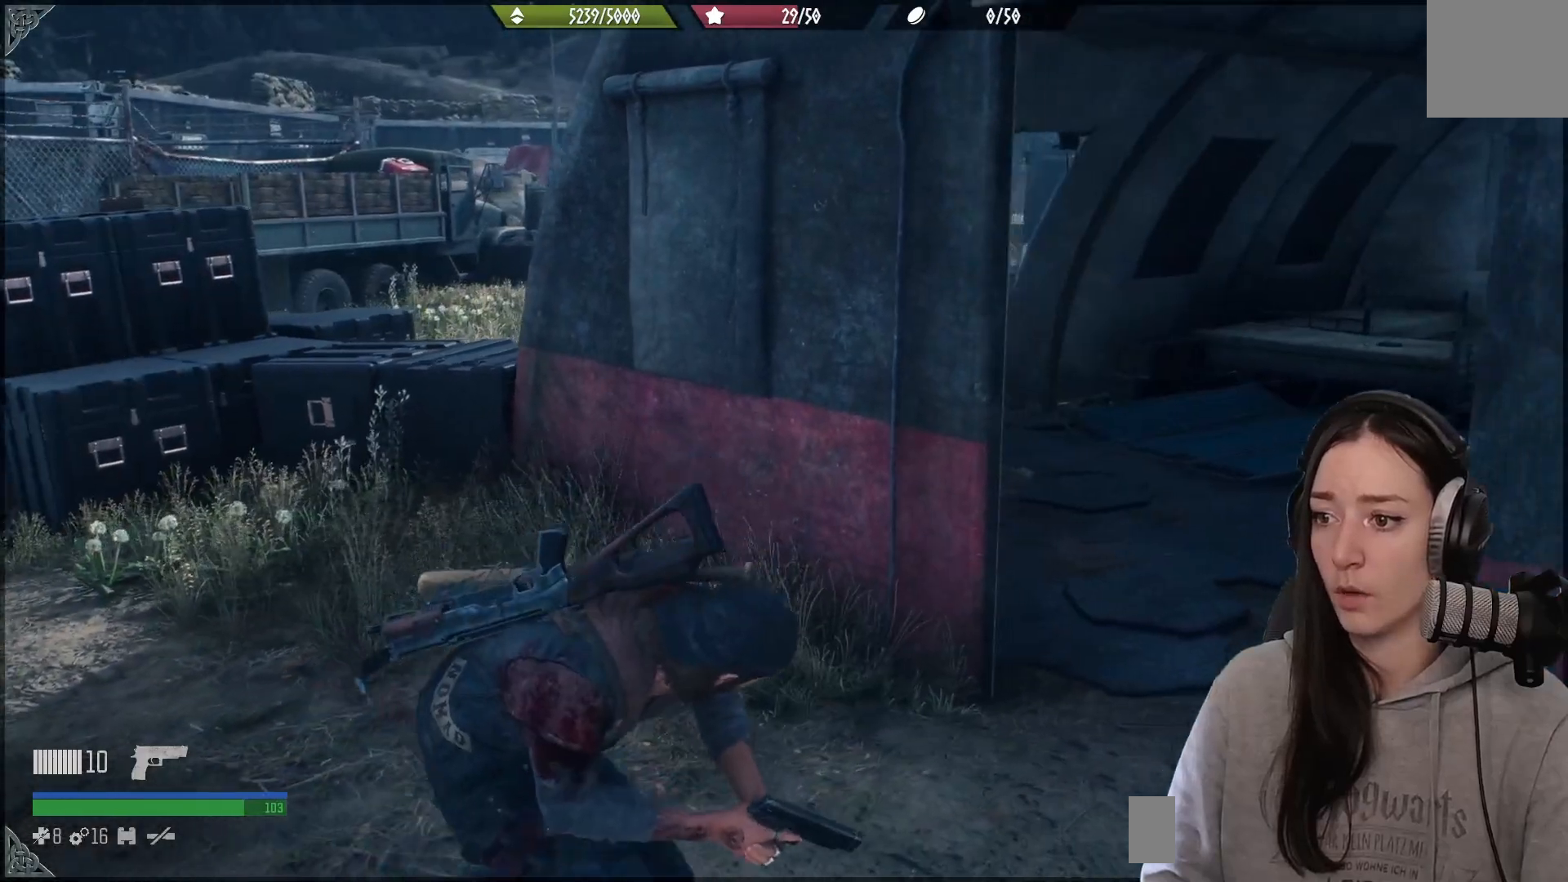
{"buttons": [], "left_stick": "down-left", "right_stick": "right", "events": [[183, "right_stick", "down-right"], [250, "right_stick", "right"], [267, "left_stick", "down-left"]]}
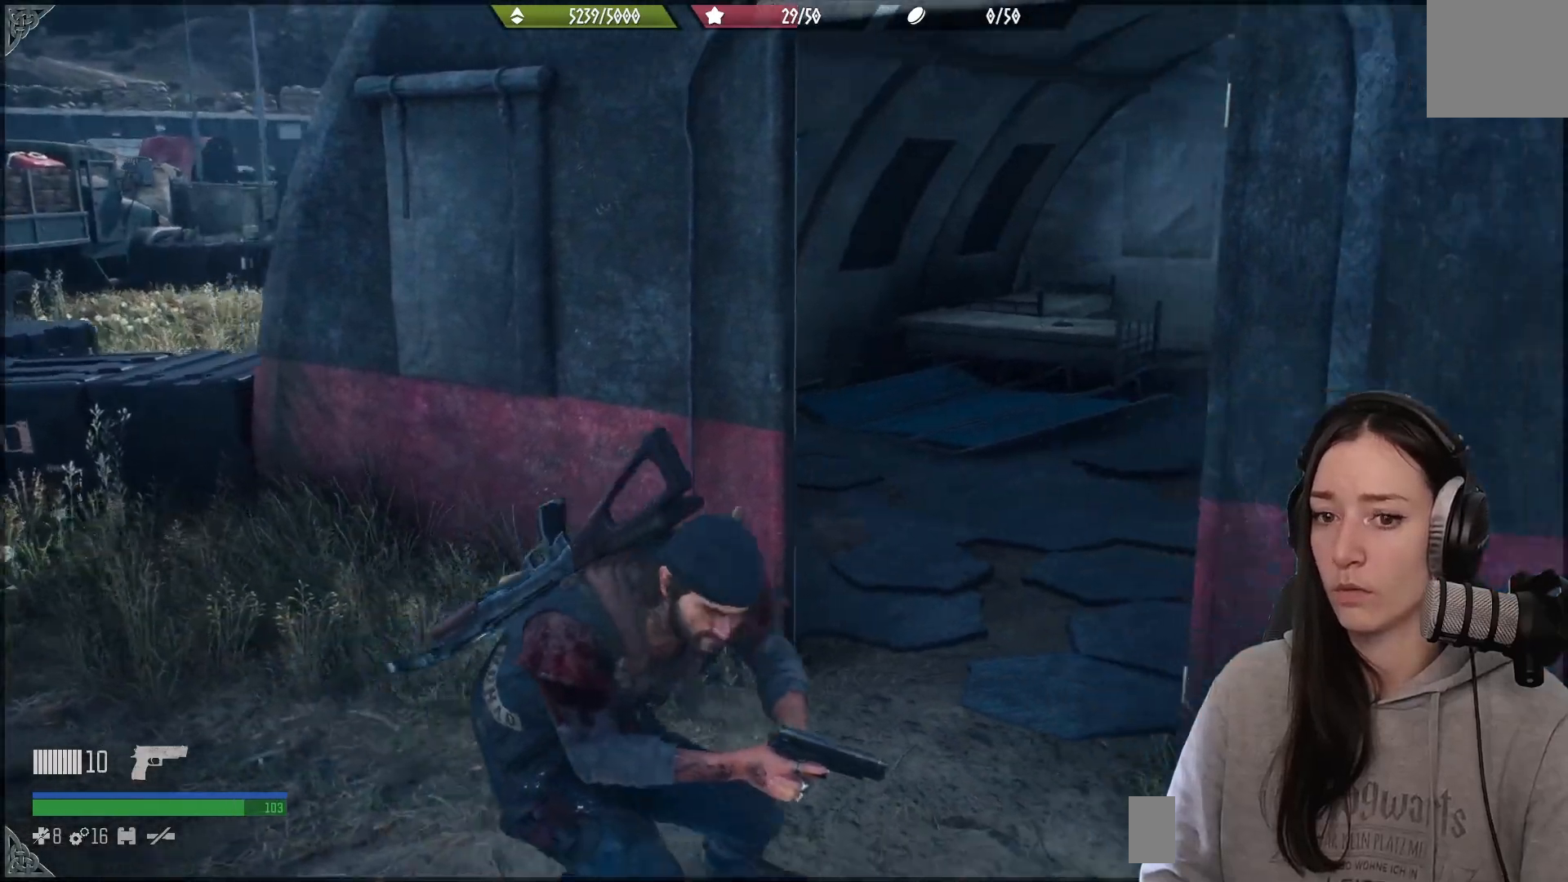
{"buttons": [], "left_stick": "center", "right_stick": "right", "events": [[17, "left_stick", "down"], [367, "left_stick", "center"]]}
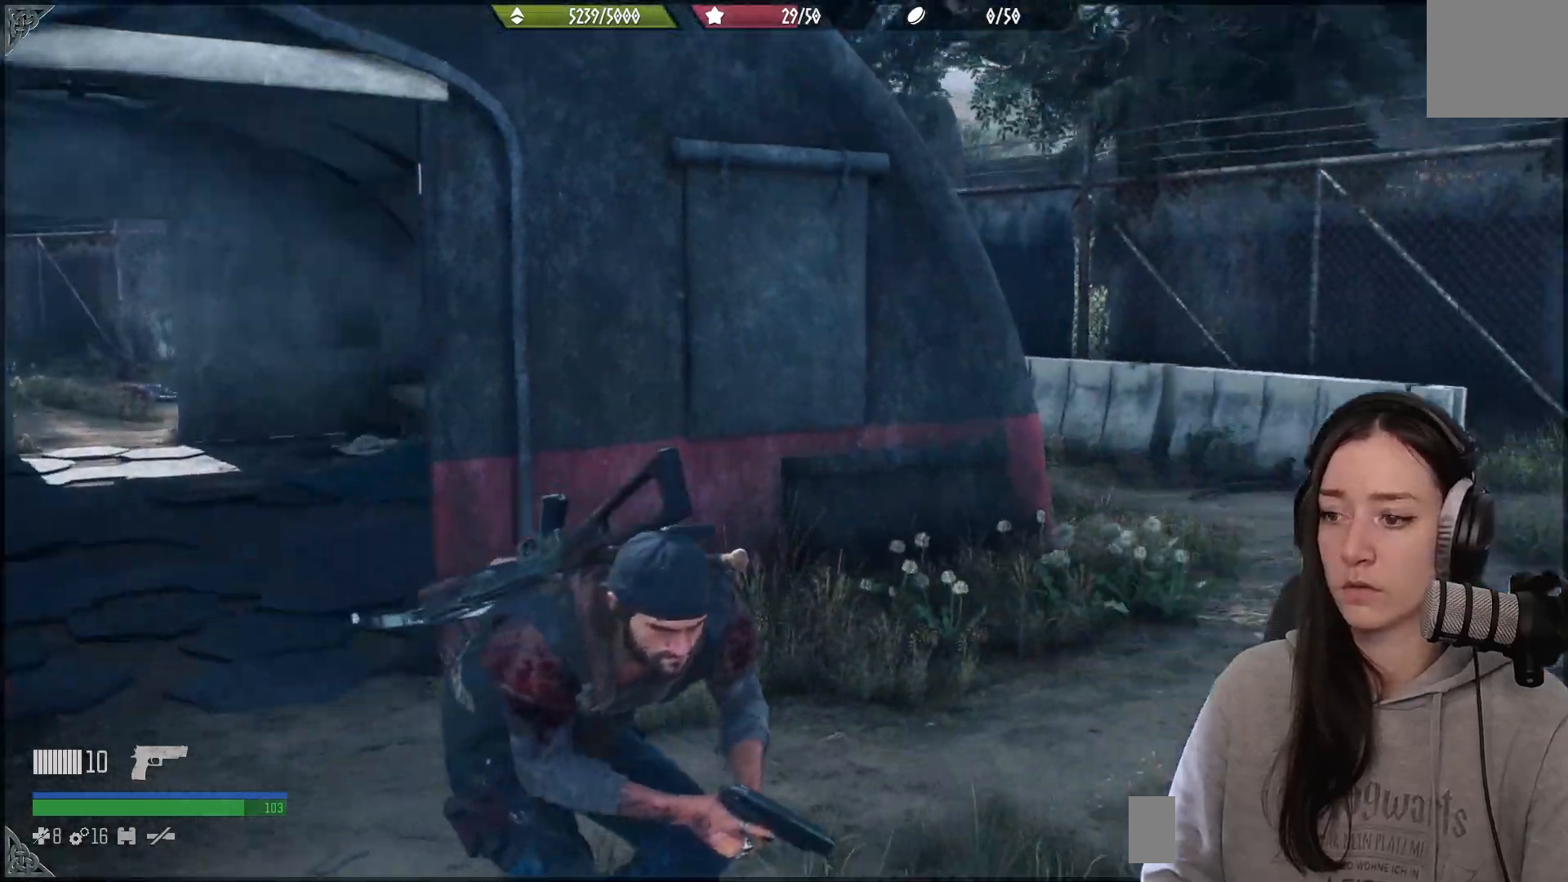
{"buttons": [], "left_stick": "up-right", "right_stick": "center", "events": [[217, "left_stick", "up-right"], [267, "right_stick", "center"]]}
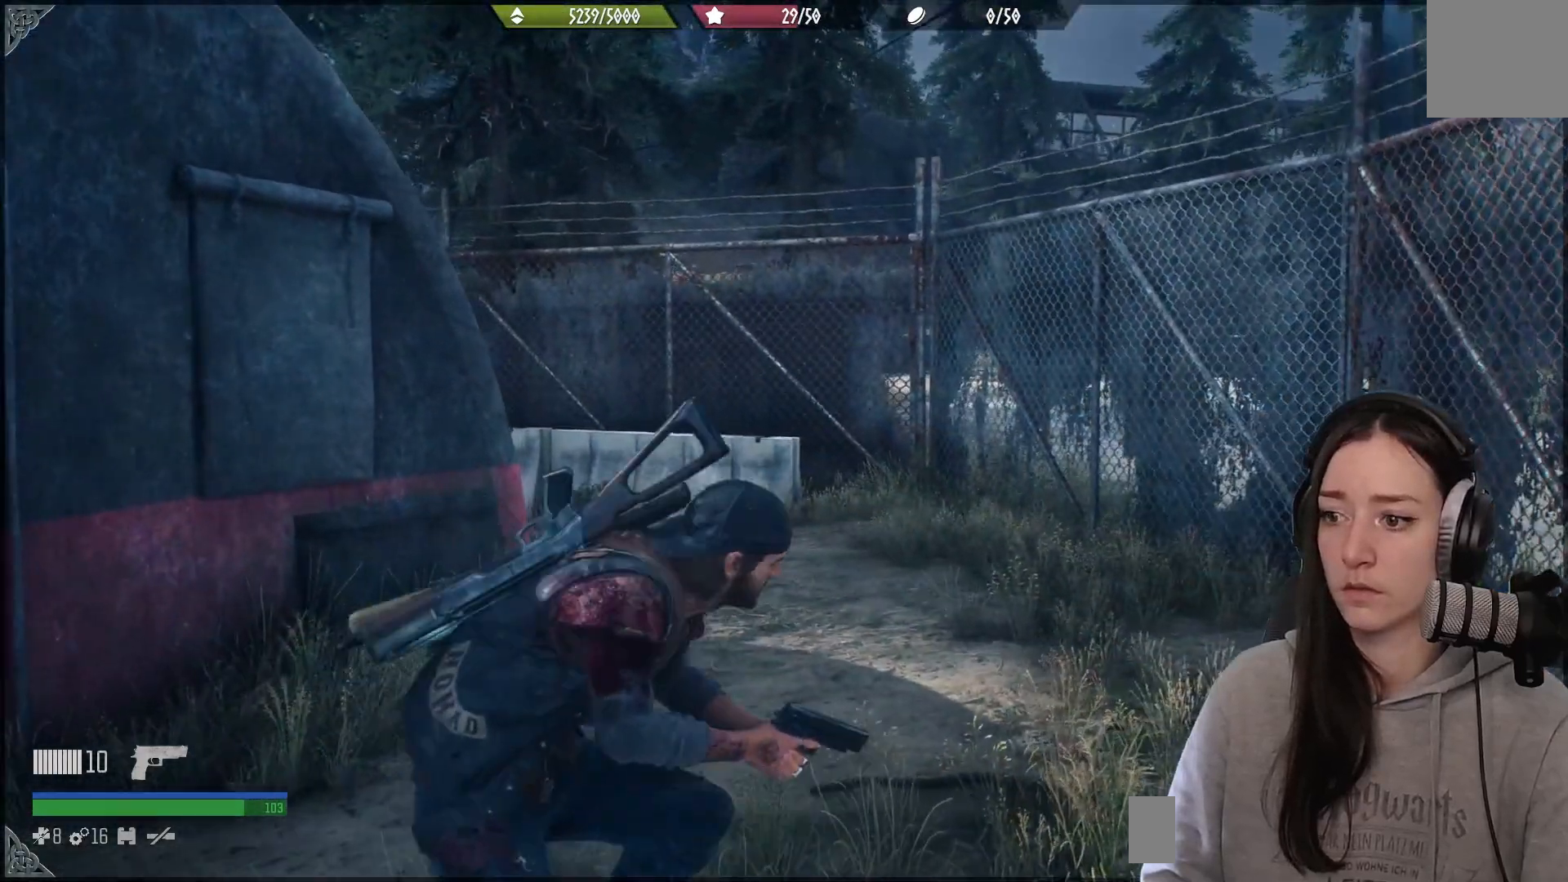
{"buttons": [], "left_stick": "up", "right_stick": "center", "events": [[483, "left_stick", "up"]]}
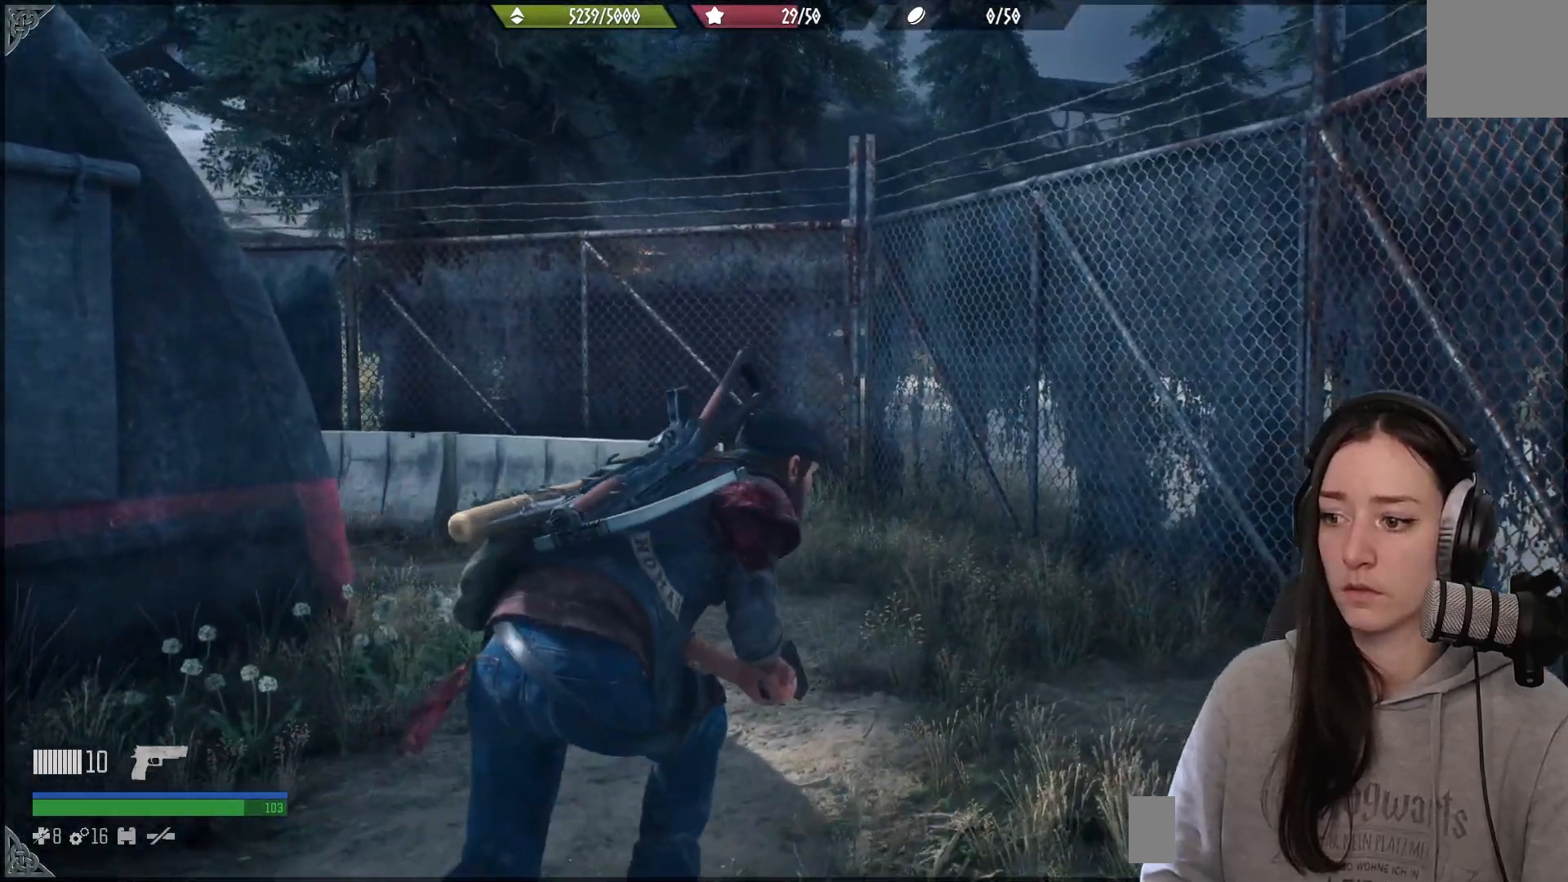
{"buttons": ["L1"], "left_stick": "center", "right_stick": "center", "events": [[117, "left_stick", "up-left"], [117, "right_stick", "left"], [217, "right_stick", "up-left"], [317, "left_stick", "center"], [350, "L1", "down"], [383, "right_stick", "center"]]}
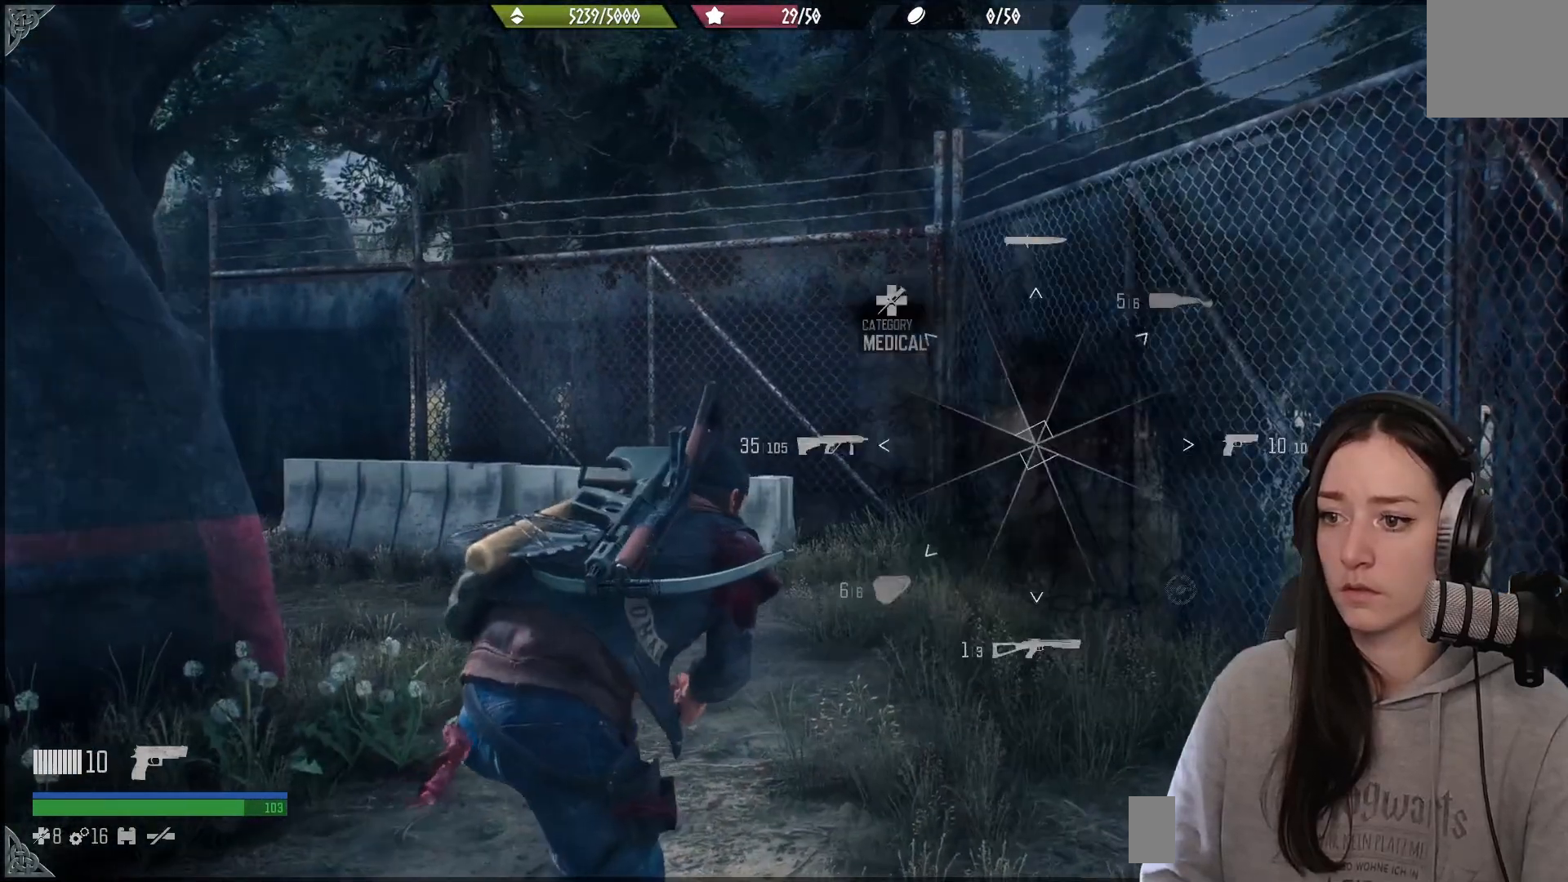
{"buttons": ["L1"], "left_stick": "center", "right_stick": "up", "events": [[67, "right_stick", "up"]]}
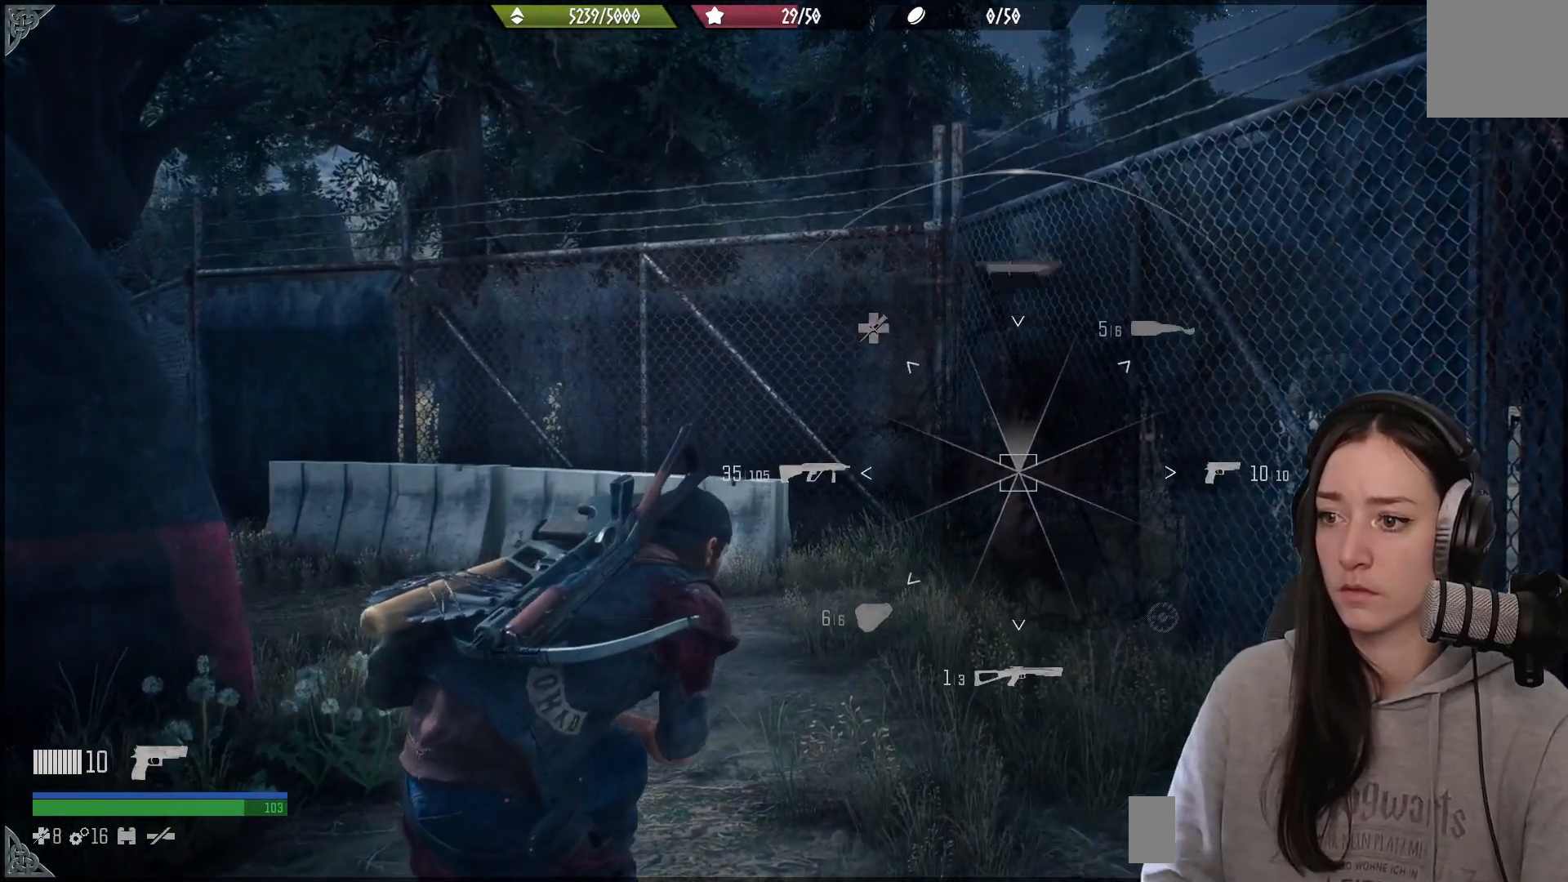
{"buttons": ["L1"], "left_stick": "center", "right_stick": "up", "events": []}
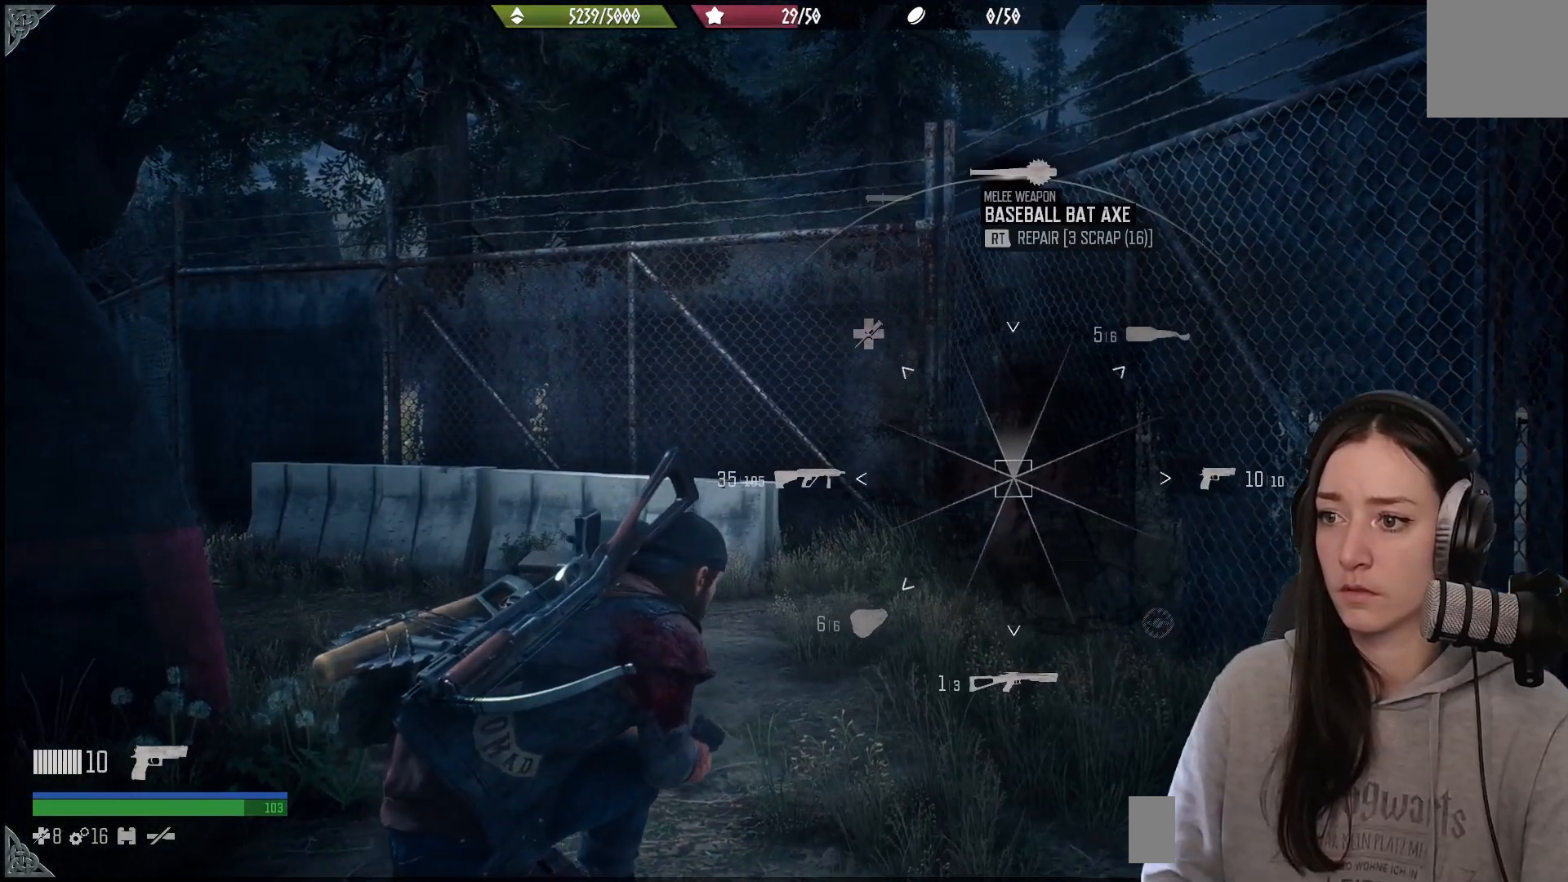
{"buttons": ["L1"], "left_stick": "center", "right_stick": "up", "events": []}
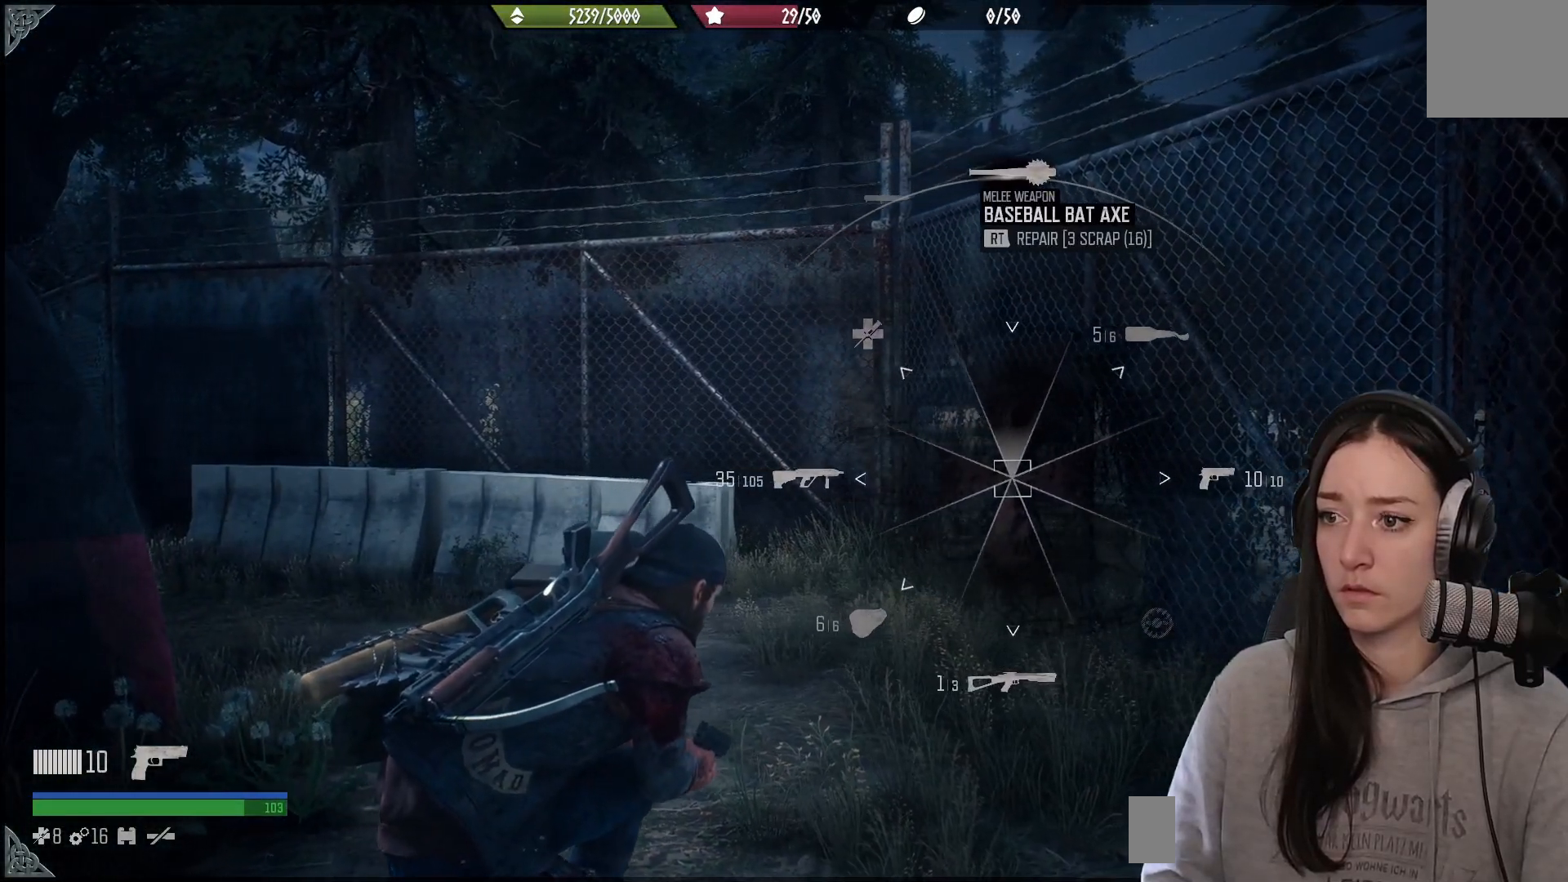
{"buttons": ["L1"], "left_stick": "center", "right_stick": "up", "events": []}
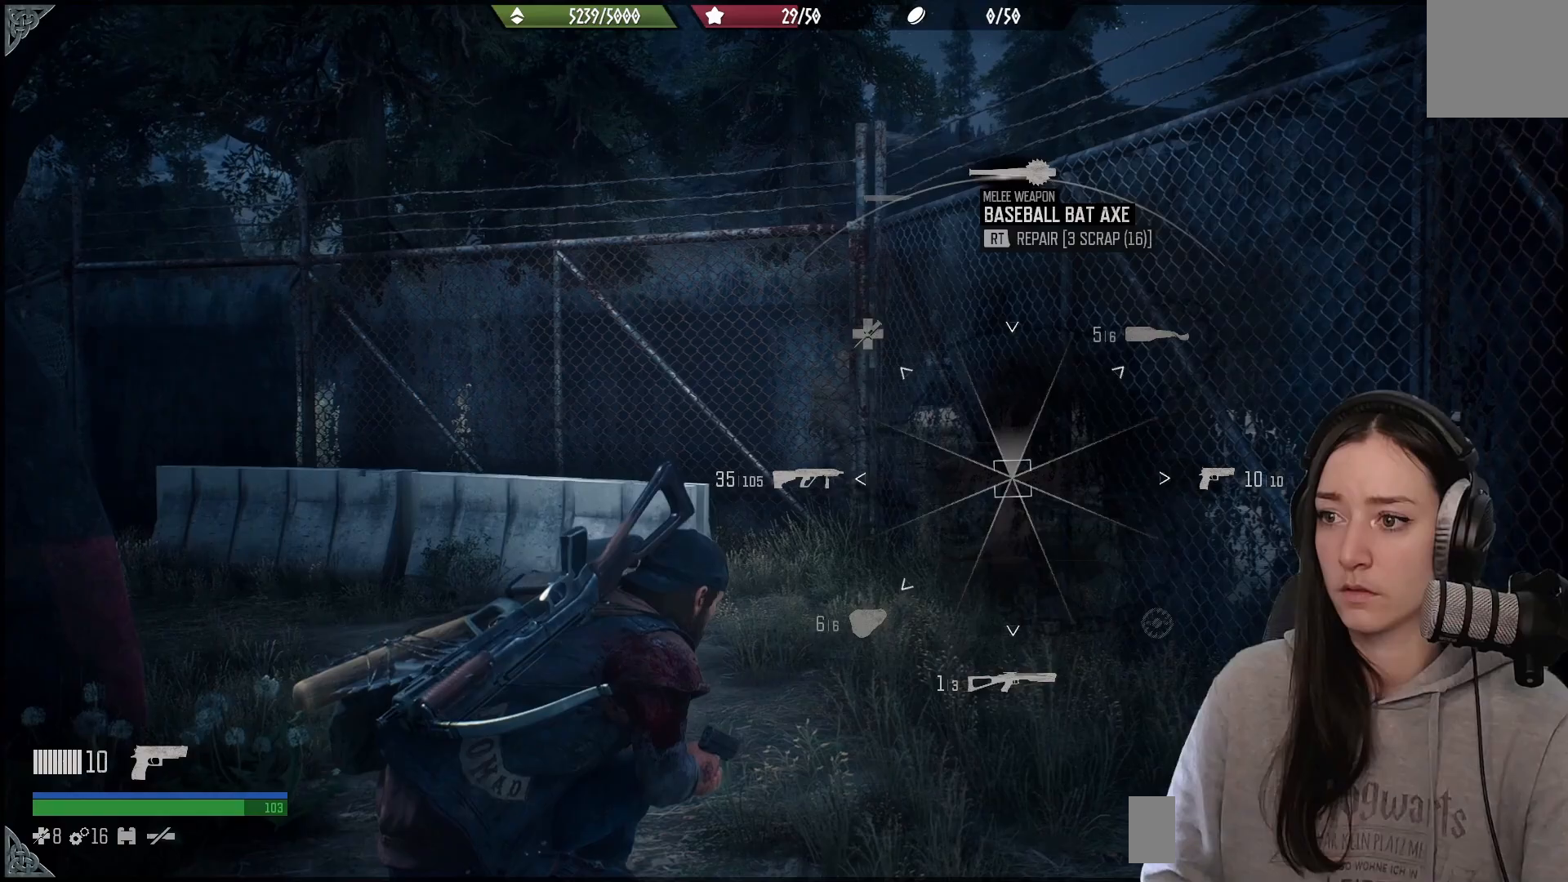
{"buttons": [], "left_stick": "up", "right_stick": "down-left", "events": [[333, "right_stick", "center"], [367, "L1", "up"], [433, "left_stick", "up"], [500, "right_stick", "down-left"]]}